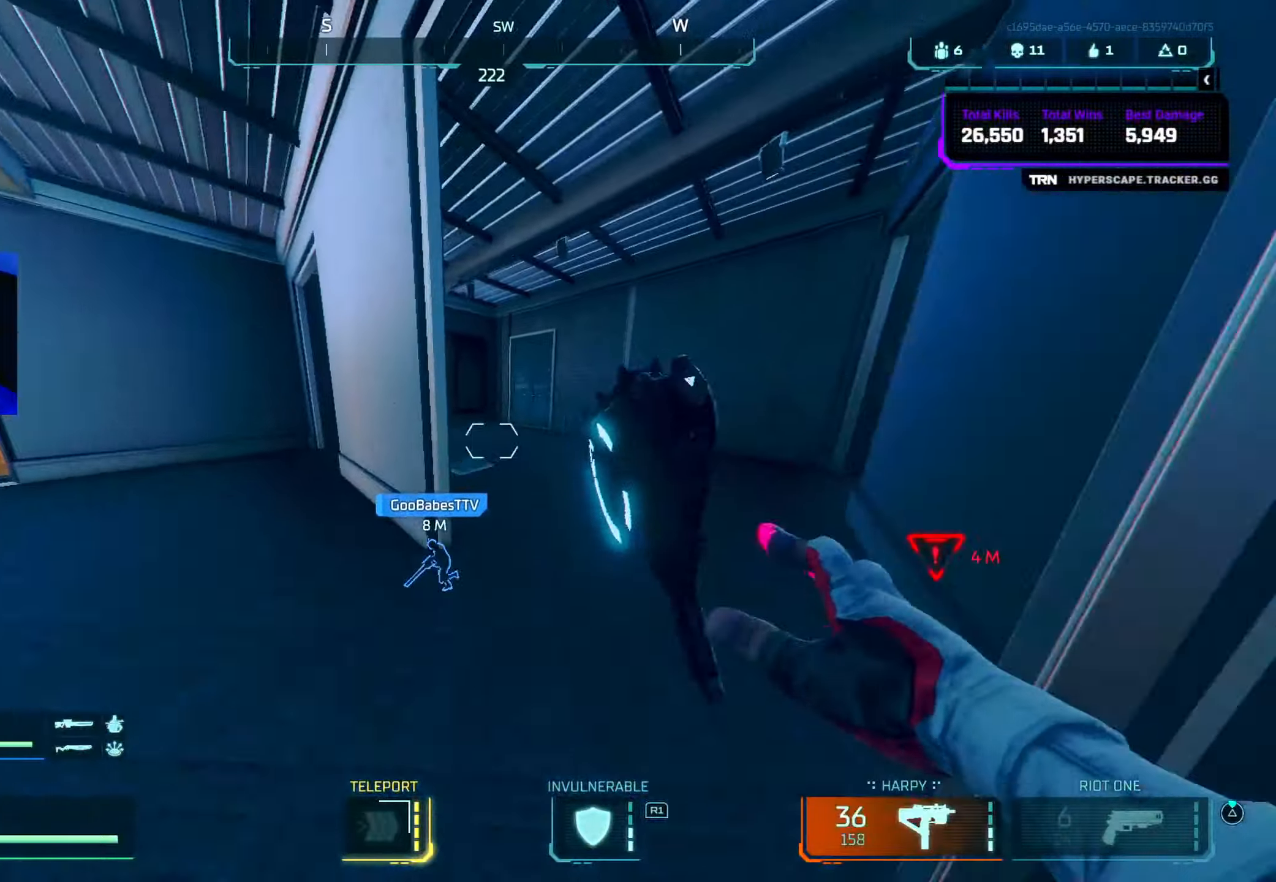
Gameplay with a controller (PlayStation layout); each line is a JSON object with the inputs held at the frame after it. "events" lists button and stick changes between this image and that frame as [ms after this image, input, new state], when the widget could be followed in between.
{"buttons": [], "left_stick": "up", "right_stick": "center", "events": [[33, "CIRCLE", "up"], [100, "right_stick", "center"], [150, "L3", "down"], [150, "right_stick", "left"], [266, "L3", "up"], [300, "left_stick", "up"], [383, "L3", "down"], [466, "L3", "up"], [483, "right_stick", "center"]]}
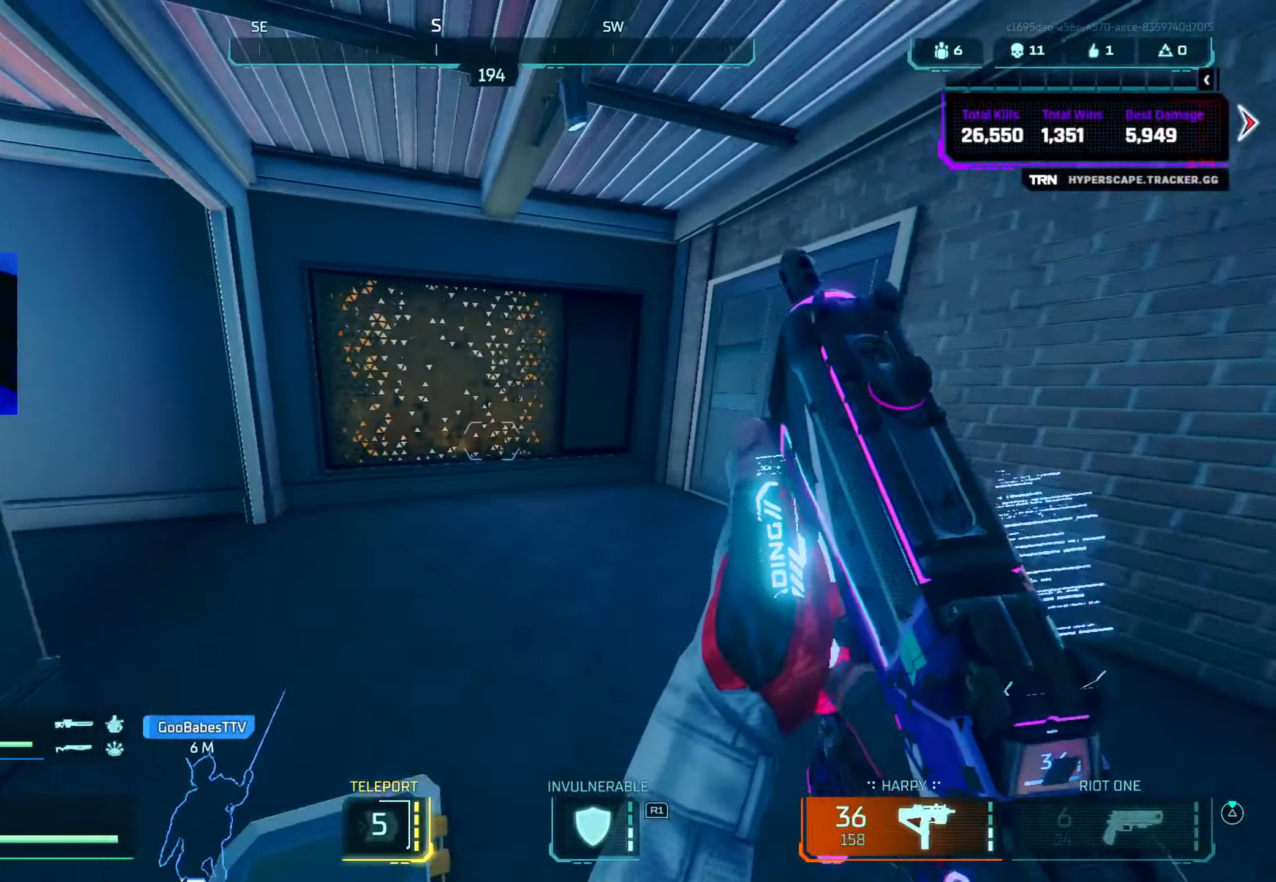
{"buttons": [], "left_stick": "up", "right_stick": "center", "events": [[83, "L3", "down"], [100, "right_stick", "left"], [200, "L3", "up"], [233, "right_stick", "center"], [316, "R3", "down"], [400, "R3", "up"]]}
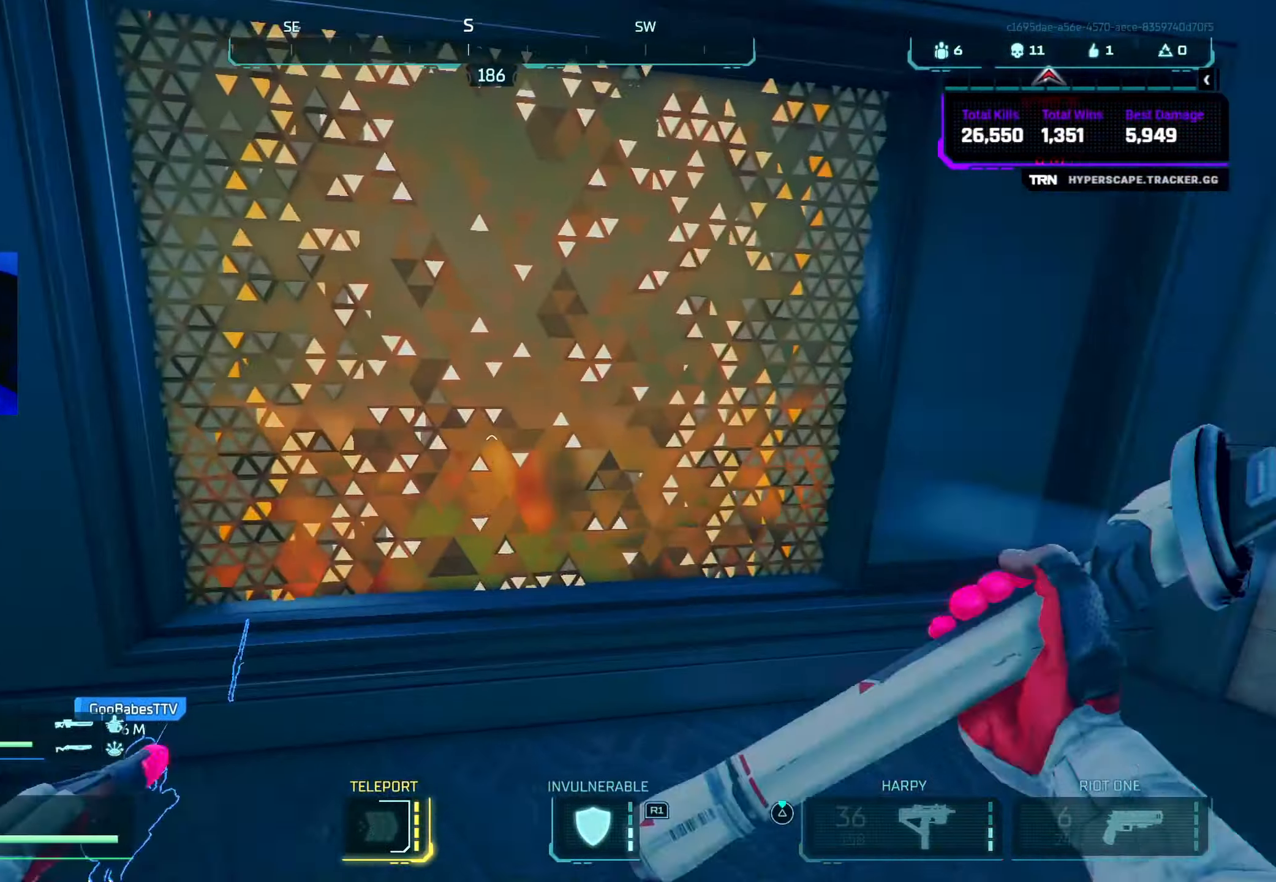
{"buttons": [], "left_stick": "up", "right_stick": "center", "events": [[33, "TRIANGLE", "down"], [83, "TRIANGLE", "up"], [116, "L3", "down"], [216, "right_stick", "down-right"], [233, "L3", "up"], [316, "CIRCLE", "down"], [366, "right_stick", "center"], [483, "CIRCLE", "up"]]}
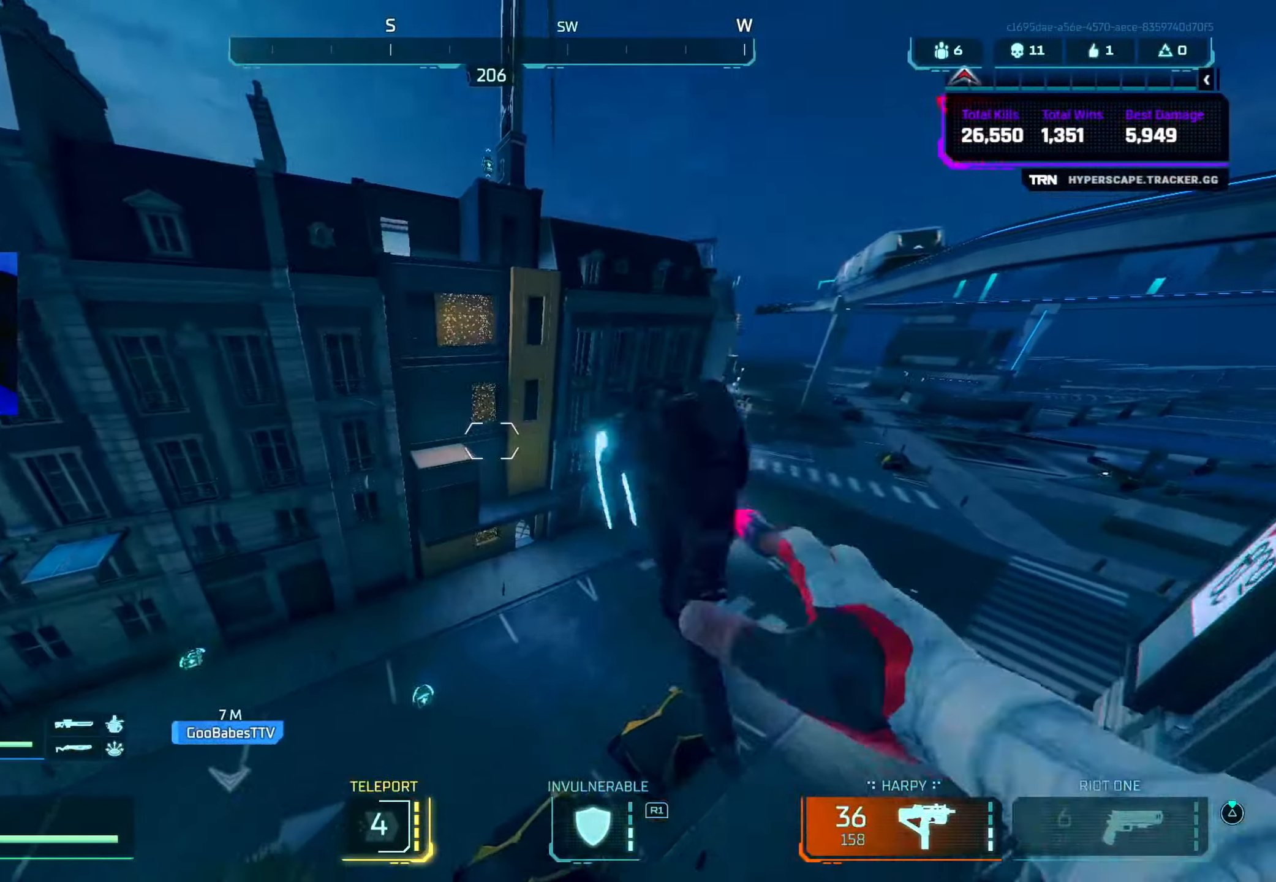
{"buttons": [], "left_stick": "up", "right_stick": "up-right", "events": [[66, "TRIANGLE", "down"], [150, "TRIANGLE", "up"], [266, "right_stick", "down-right"], [416, "right_stick", "up-right"]]}
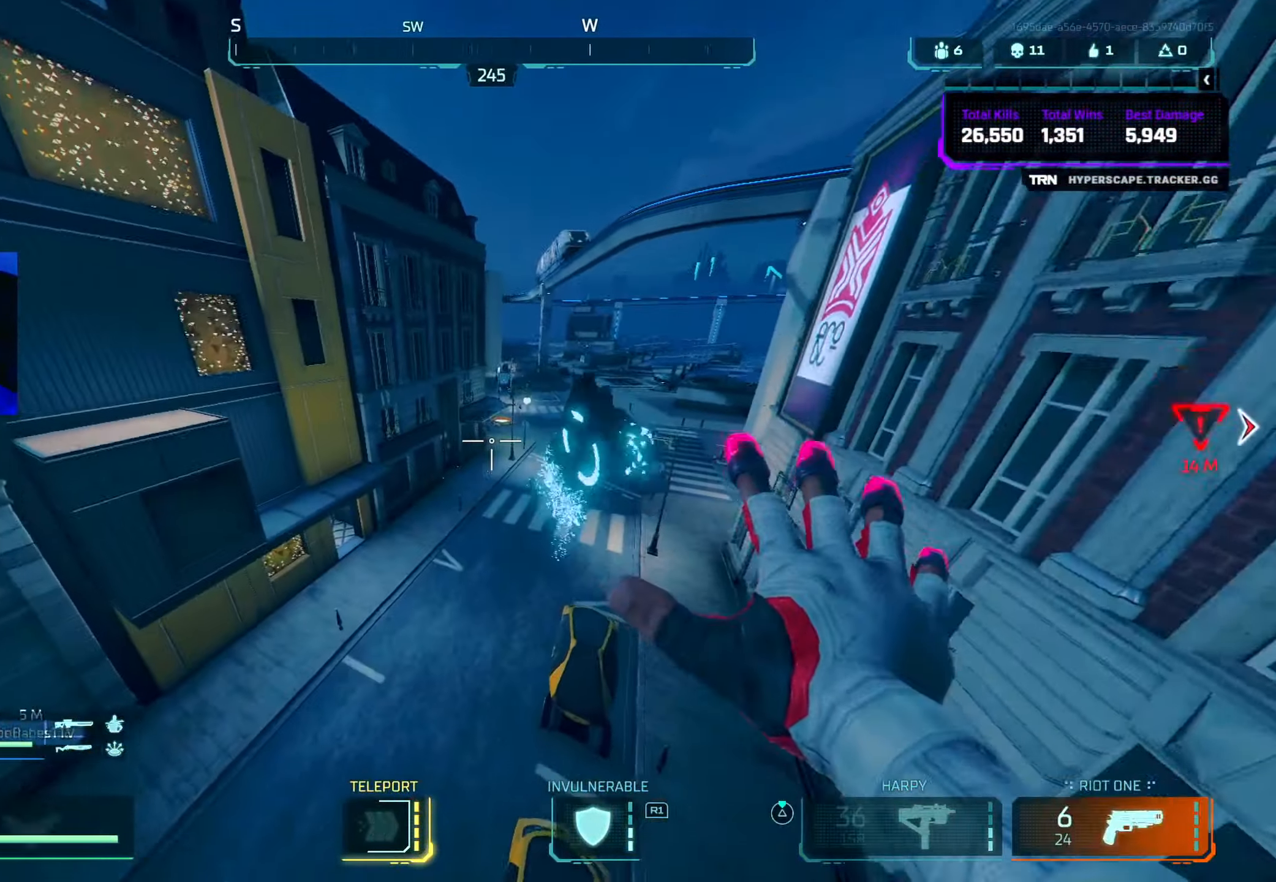
{"buttons": ["CIRCLE"], "left_stick": "up", "right_stick": "up-left", "events": [[100, "right_stick", "left"], [250, "right_stick", "up-left"], [433, "CIRCLE", "down"]]}
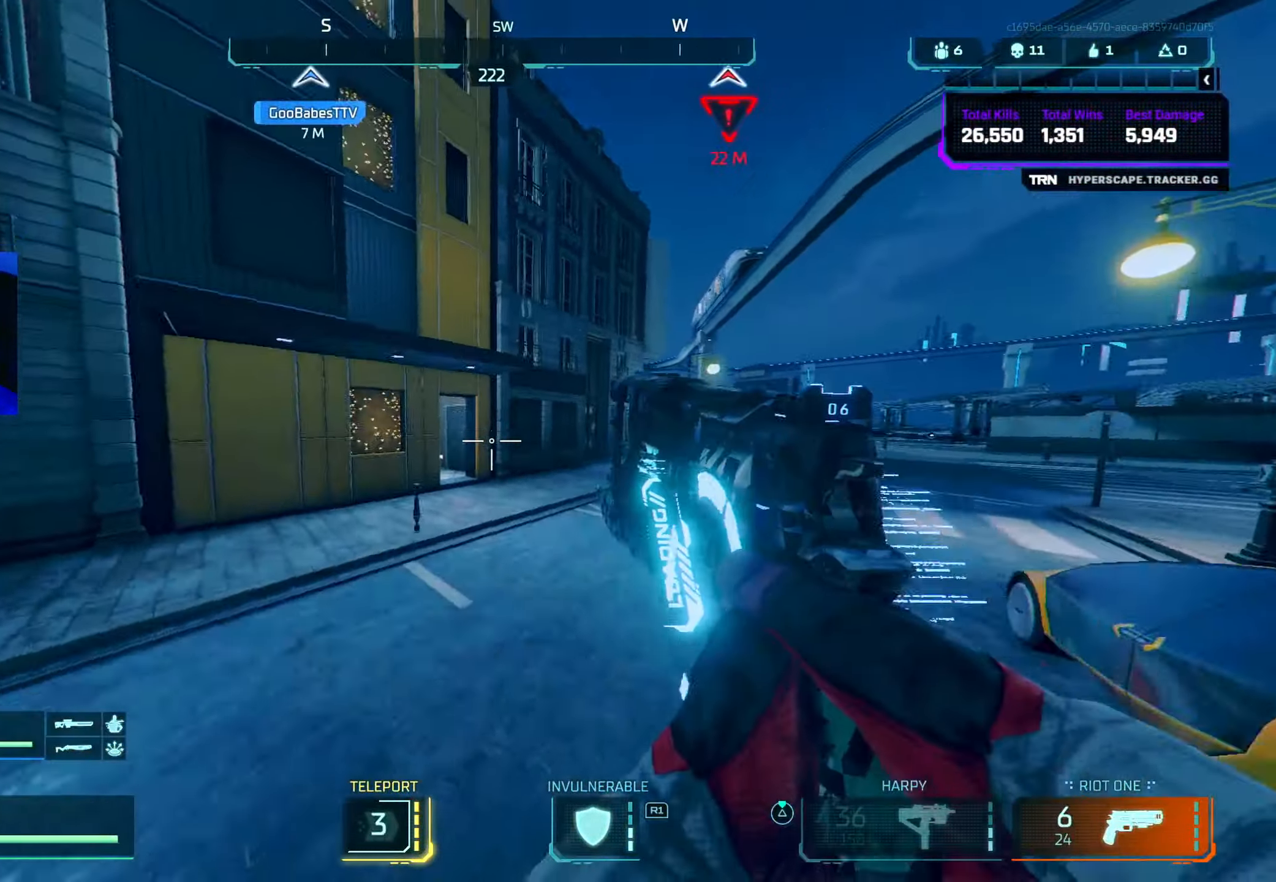
{"buttons": [], "left_stick": "up", "right_stick": "left", "events": [[83, "CIRCLE", "up"], [100, "right_stick", "center"], [150, "TRIANGLE", "down"], [216, "TRIANGLE", "up"], [350, "right_stick", "down-left"], [416, "right_stick", "left"]]}
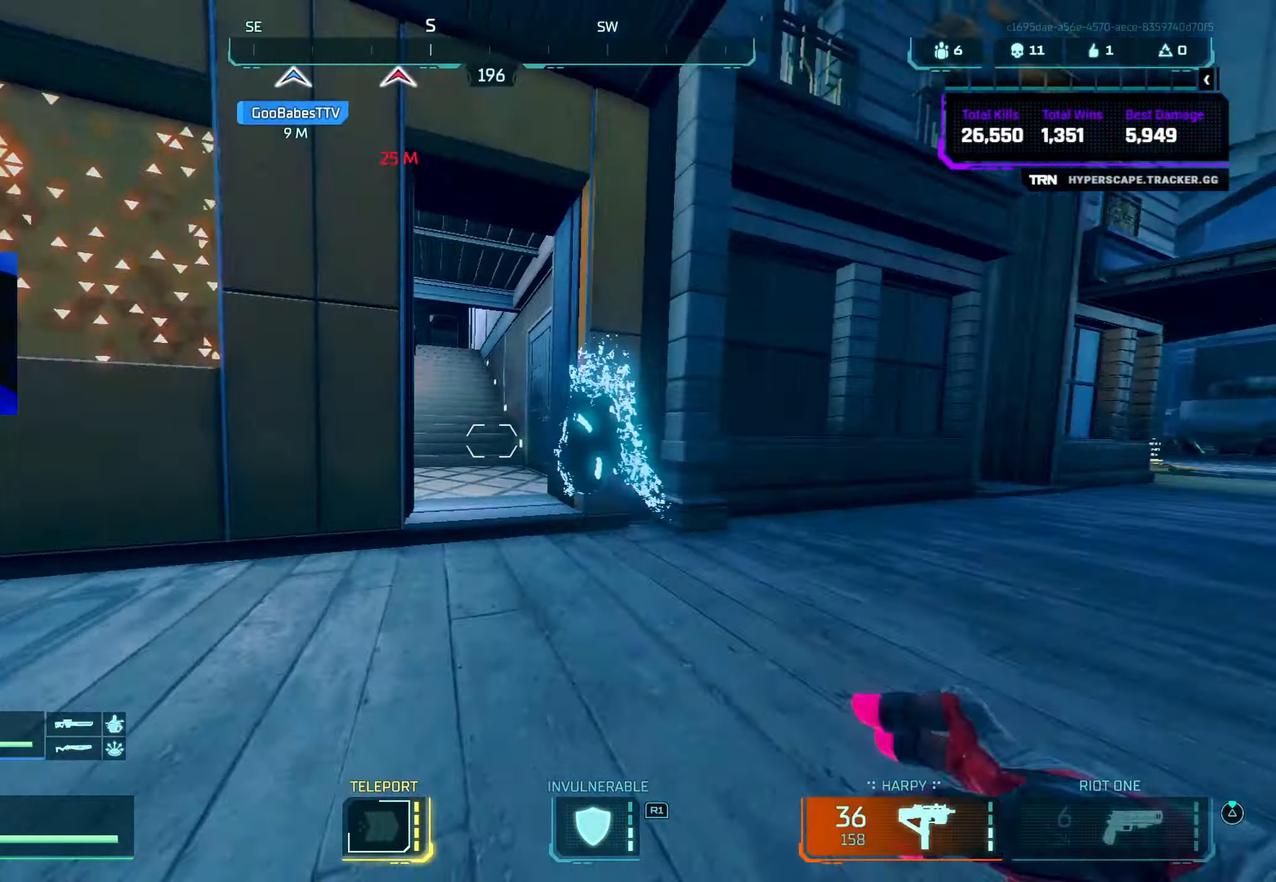
{"buttons": [], "left_stick": "up", "right_stick": "right", "events": [[33, "CROSS", "down"], [50, "right_stick", "down-left"], [166, "CROSS", "up"], [283, "right_stick", "center"], [350, "right_stick", "left"], [500, "right_stick", "right"]]}
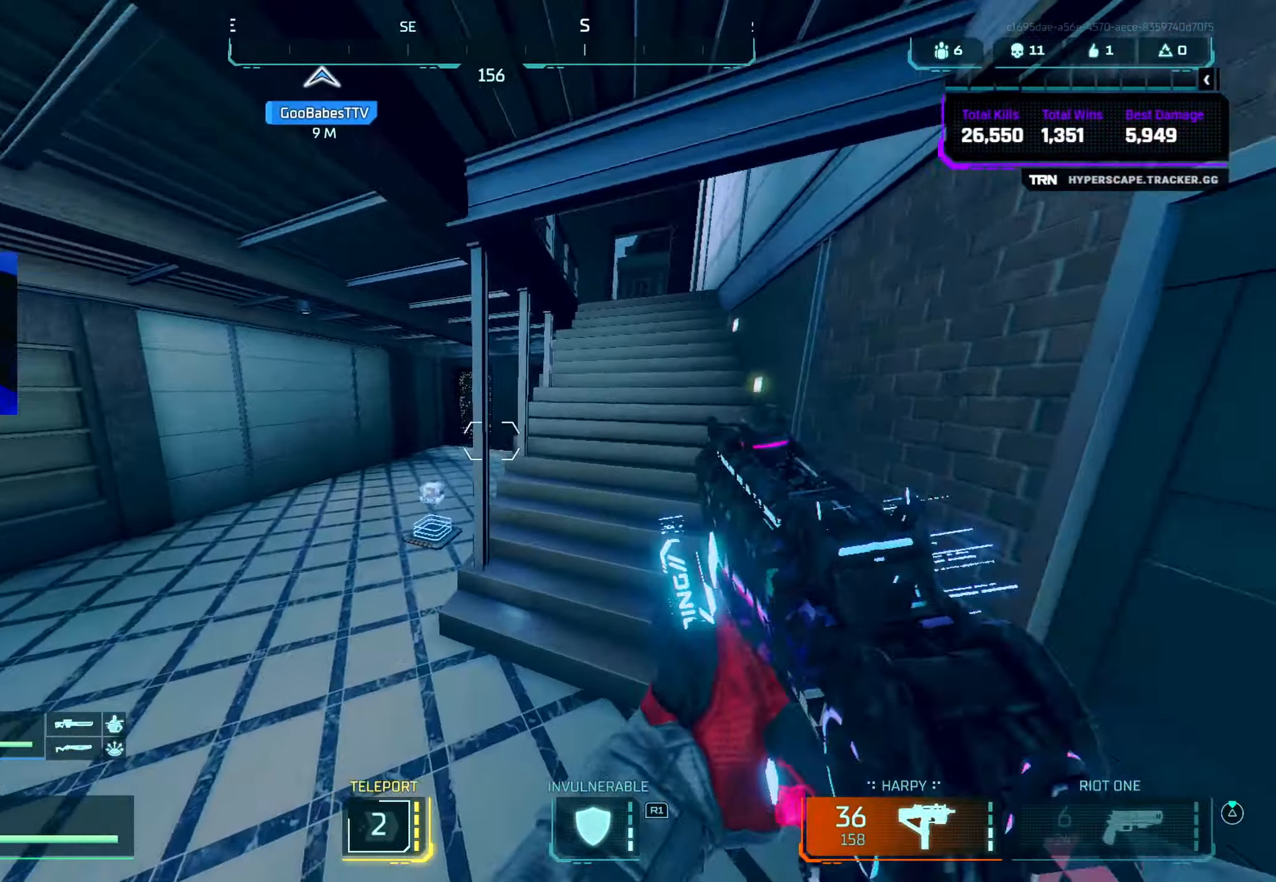
{"buttons": ["CROSS", "TRIANGLE"], "left_stick": "up", "right_stick": "center", "events": [[183, "CIRCLE", "down"], [183, "right_stick", "up-left"], [350, "CIRCLE", "up"], [383, "right_stick", "center"], [483, "TRIANGLE", "down"], [500, "CROSS", "down"]]}
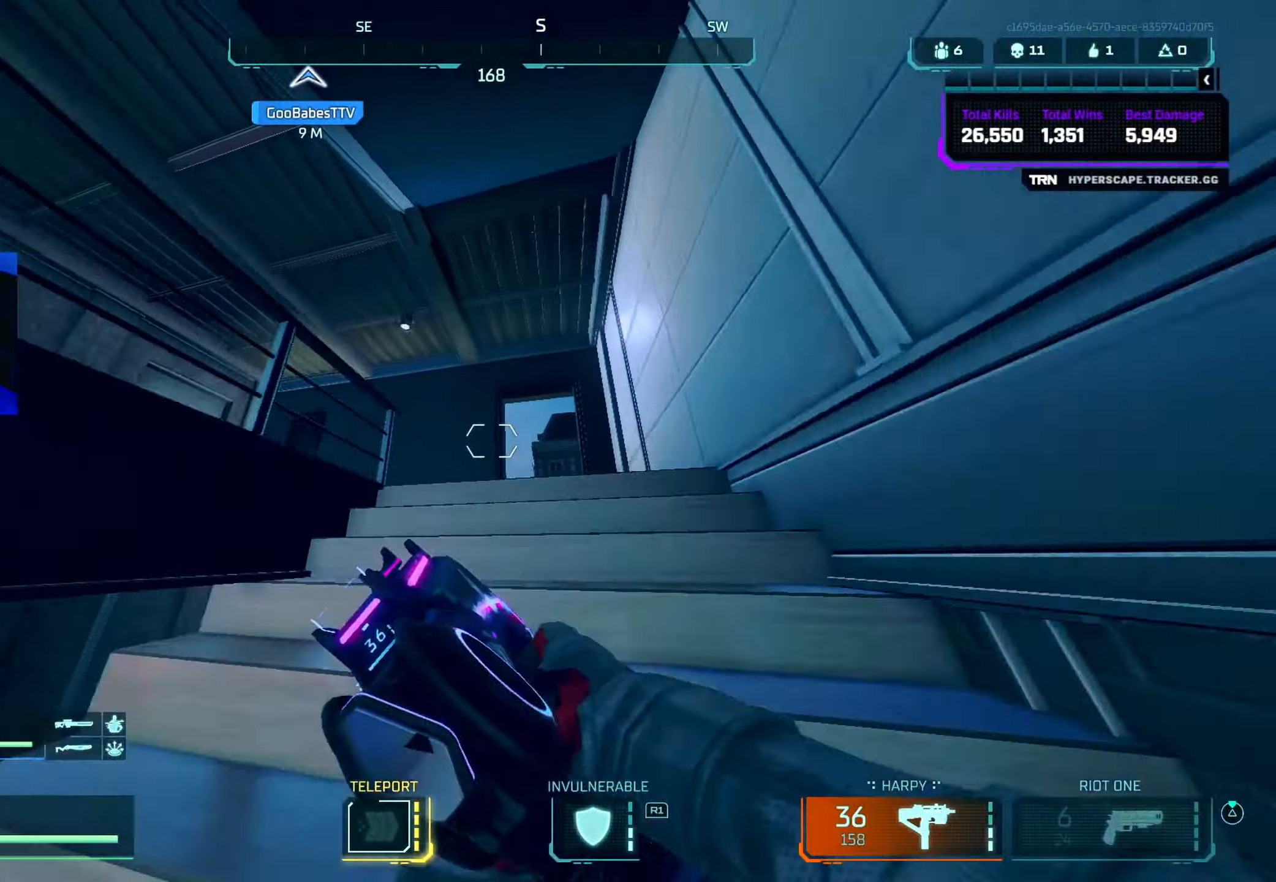
{"buttons": ["CROSS"], "left_stick": "up", "right_stick": "left", "events": [[50, "TRIANGLE", "up"], [133, "CROSS", "up"], [150, "right_stick", "down-left"], [283, "right_stick", "left"], [416, "CROSS", "down"]]}
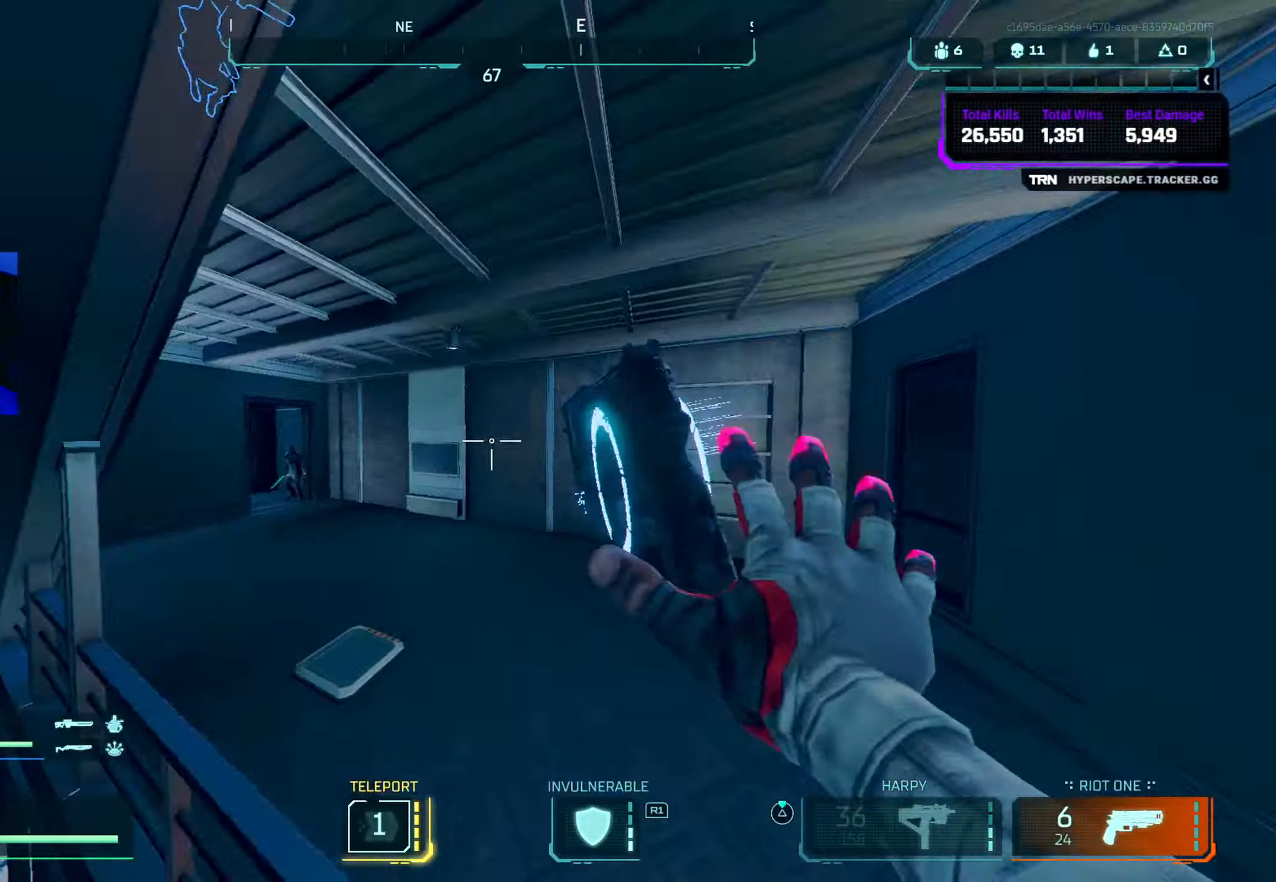
{"buttons": [], "left_stick": "up", "right_stick": "left", "events": [[50, "CROSS", "up"], [200, "L3", "down"], [200, "right_stick", "center"], [250, "TRIANGLE", "down"], [300, "L3", "up"], [300, "TRIANGLE", "up"], [400, "right_stick", "down-left"], [483, "right_stick", "left"]]}
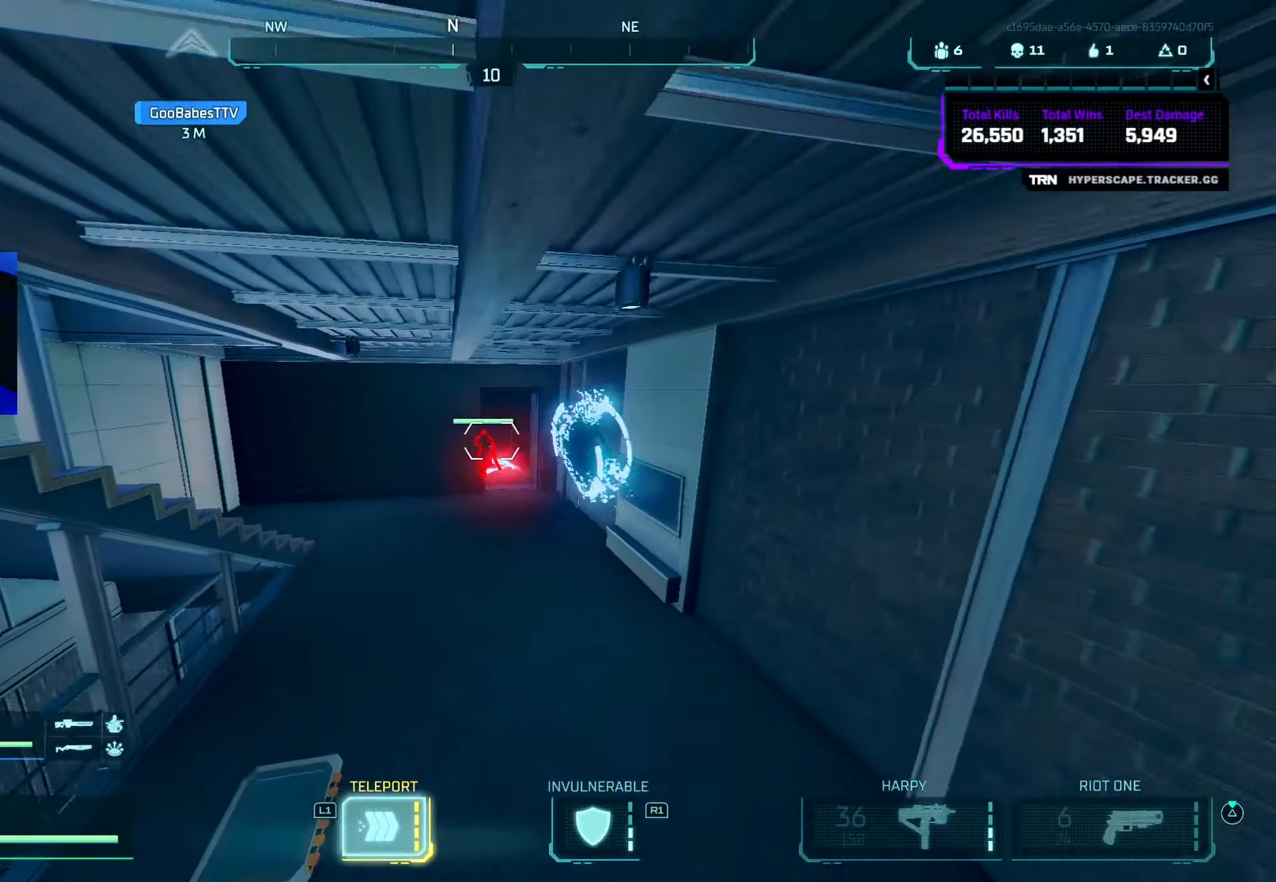
{"buttons": [], "left_stick": "up-right", "right_stick": "center", "events": [[83, "right_stick", "center"], [133, "right_stick", "down-right"], [200, "CIRCLE", "down"], [300, "right_stick", "up-left"], [367, "CIRCLE", "up"], [433, "left_stick", "up-right"], [433, "right_stick", "center"]]}
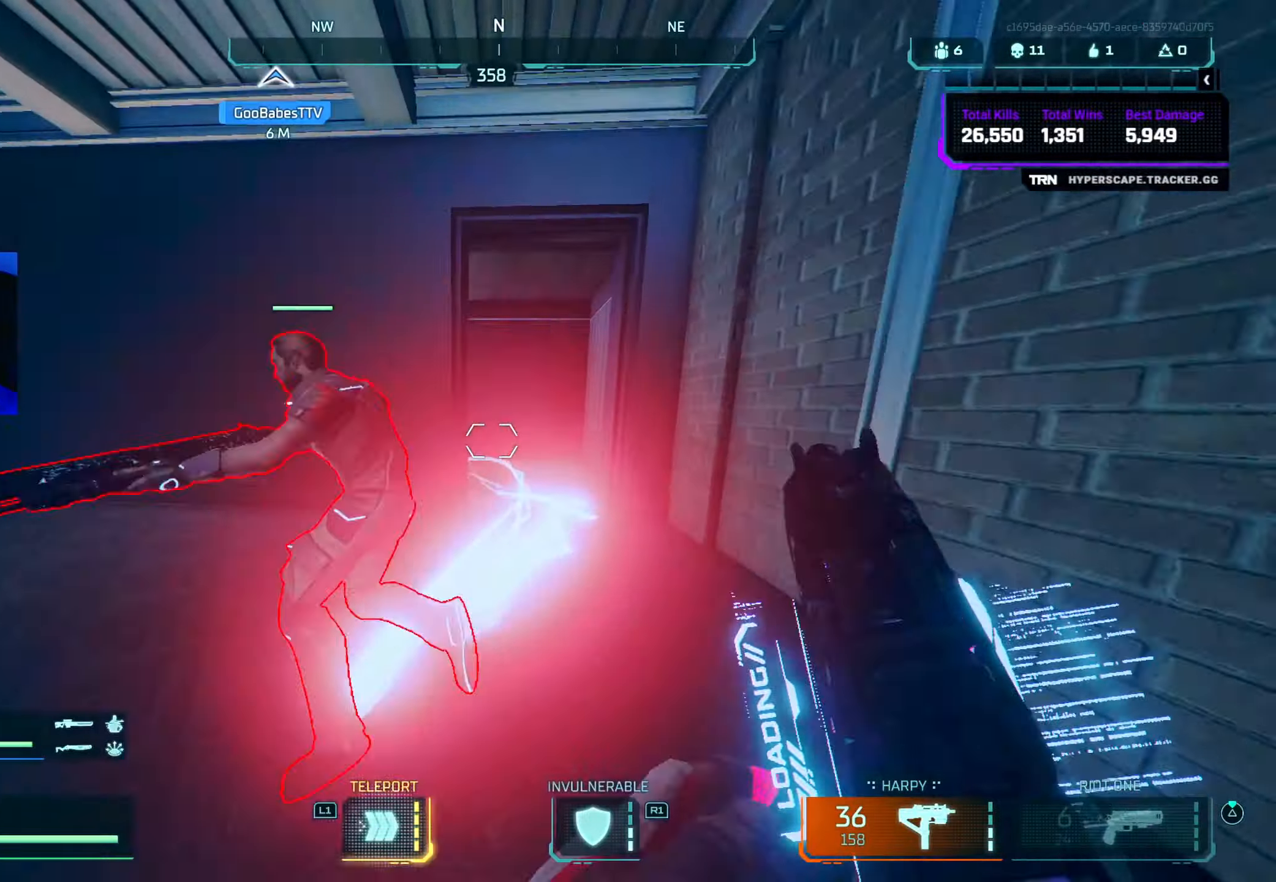
{"buttons": [], "left_stick": "left", "right_stick": "center", "events": [[17, "right_stick", "down"], [50, "R2", "down"], [83, "left_stick", "down-right"], [83, "right_stick", "left"], [100, "CROSS", "down"], [200, "left_stick", "down-left"], [233, "R2", "up"], [300, "CROSS", "up"], [450, "left_stick", "left"], [483, "right_stick", "center"]]}
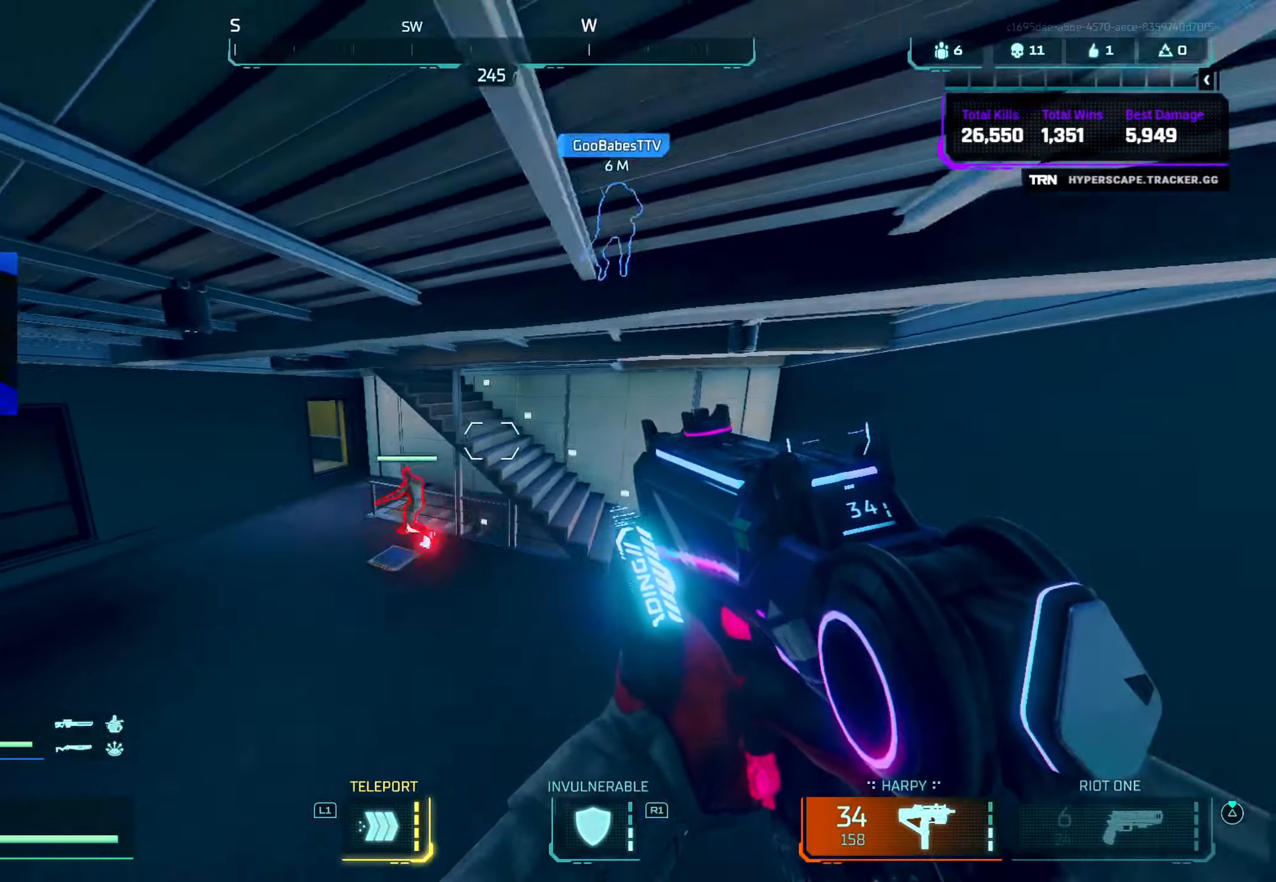
{"buttons": ["R2"], "left_stick": "left", "right_stick": "left", "events": [[17, "right_stick", "down"], [150, "right_stick", "left"], [233, "R2", "down"], [333, "right_stick", "down"], [483, "right_stick", "left"]]}
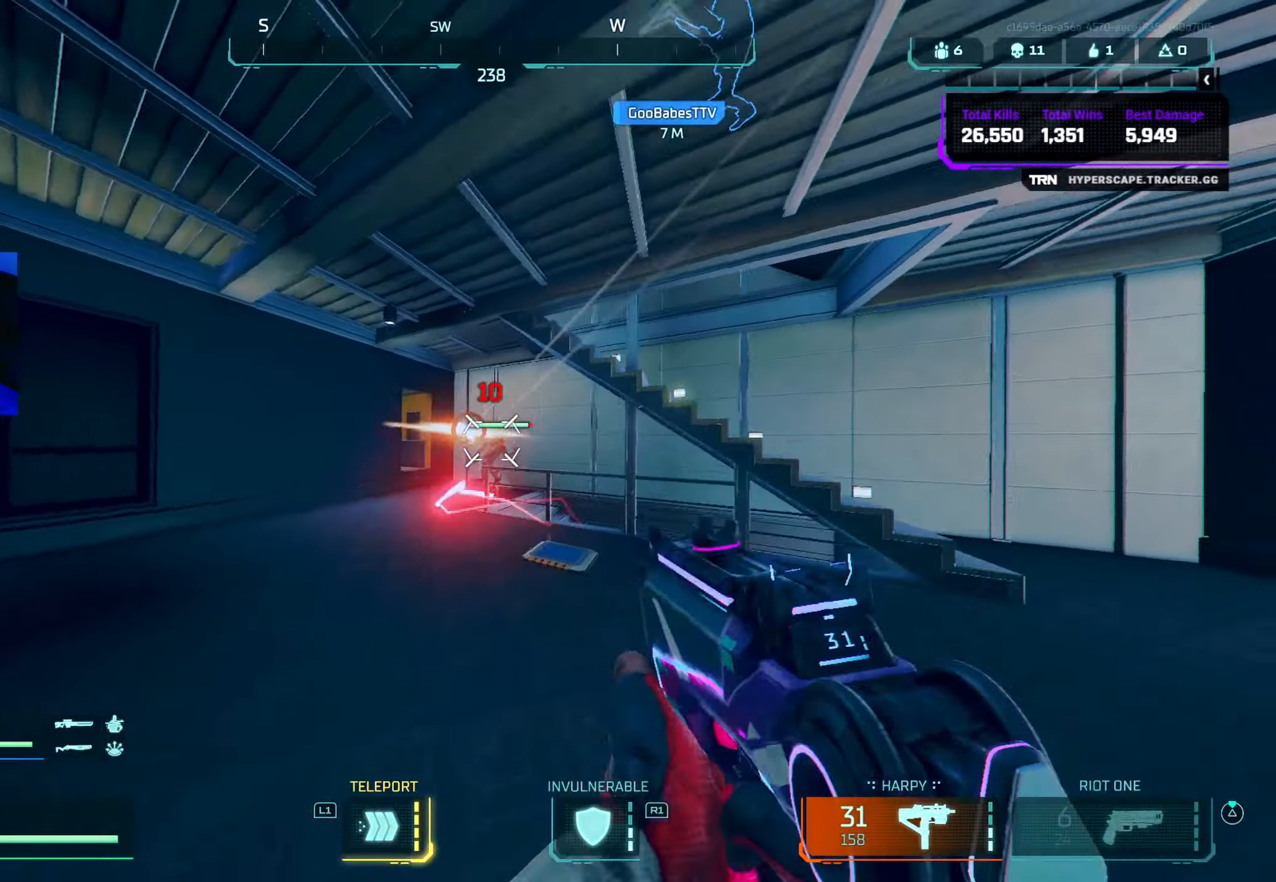
{"buttons": ["L2", "R2"], "left_stick": "up-left", "right_stick": "down-right", "events": [[67, "CROSS", "down"], [67, "right_stick", "down-right"], [117, "left_stick", "up-left"], [167, "L2", "down"], [217, "CROSS", "up"]]}
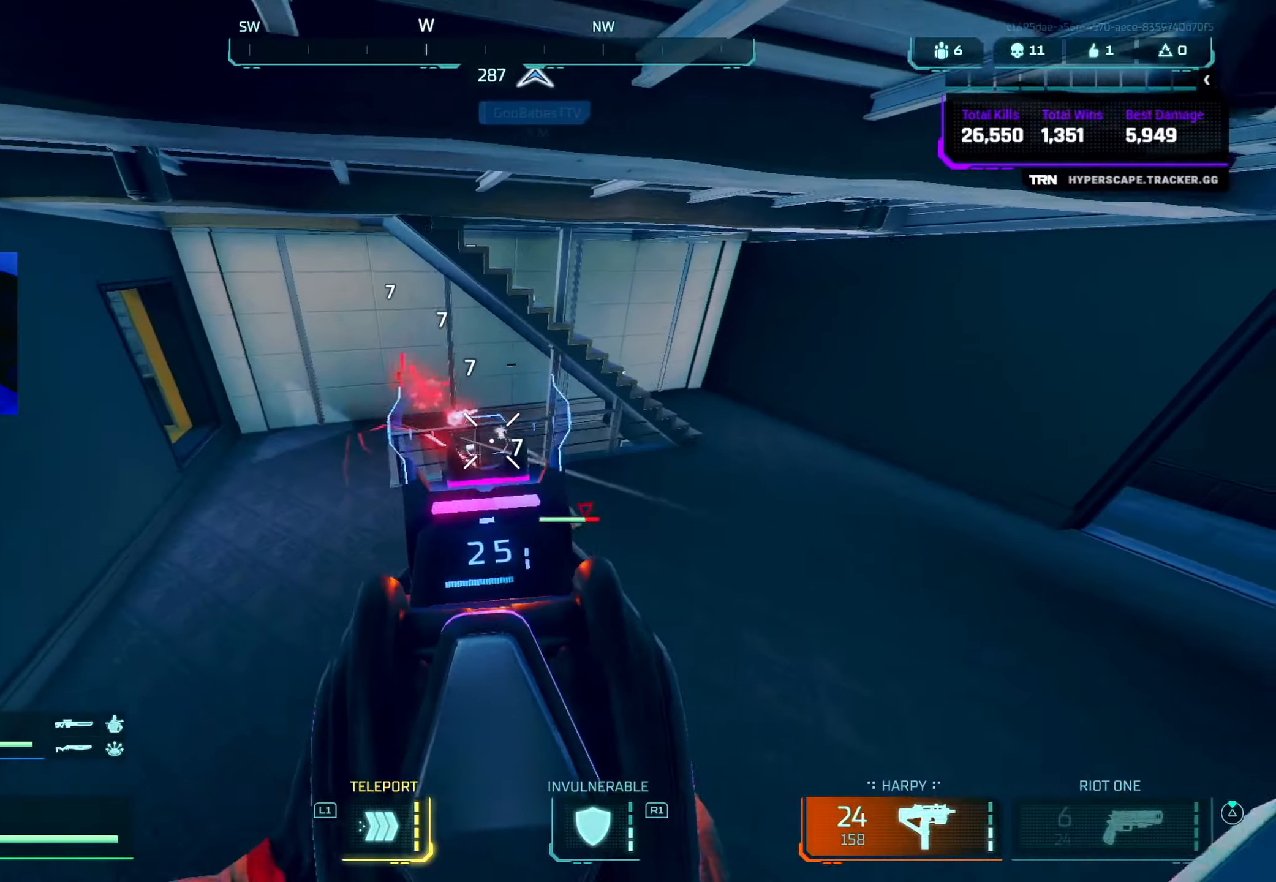
{"buttons": ["CIRCLE"], "left_stick": "up", "right_stick": "up-right", "events": [[33, "L2", "up"], [33, "right_stick", "center"], [50, "R2", "up"], [50, "left_stick", "up"], [117, "L3", "down"], [133, "SQUARE", "down"], [183, "SQUARE", "up"], [200, "L3", "up"], [267, "right_stick", "left"], [300, "L3", "down"], [350, "L3", "up"], [367, "CIRCLE", "down"], [400, "right_stick", "up-right"]]}
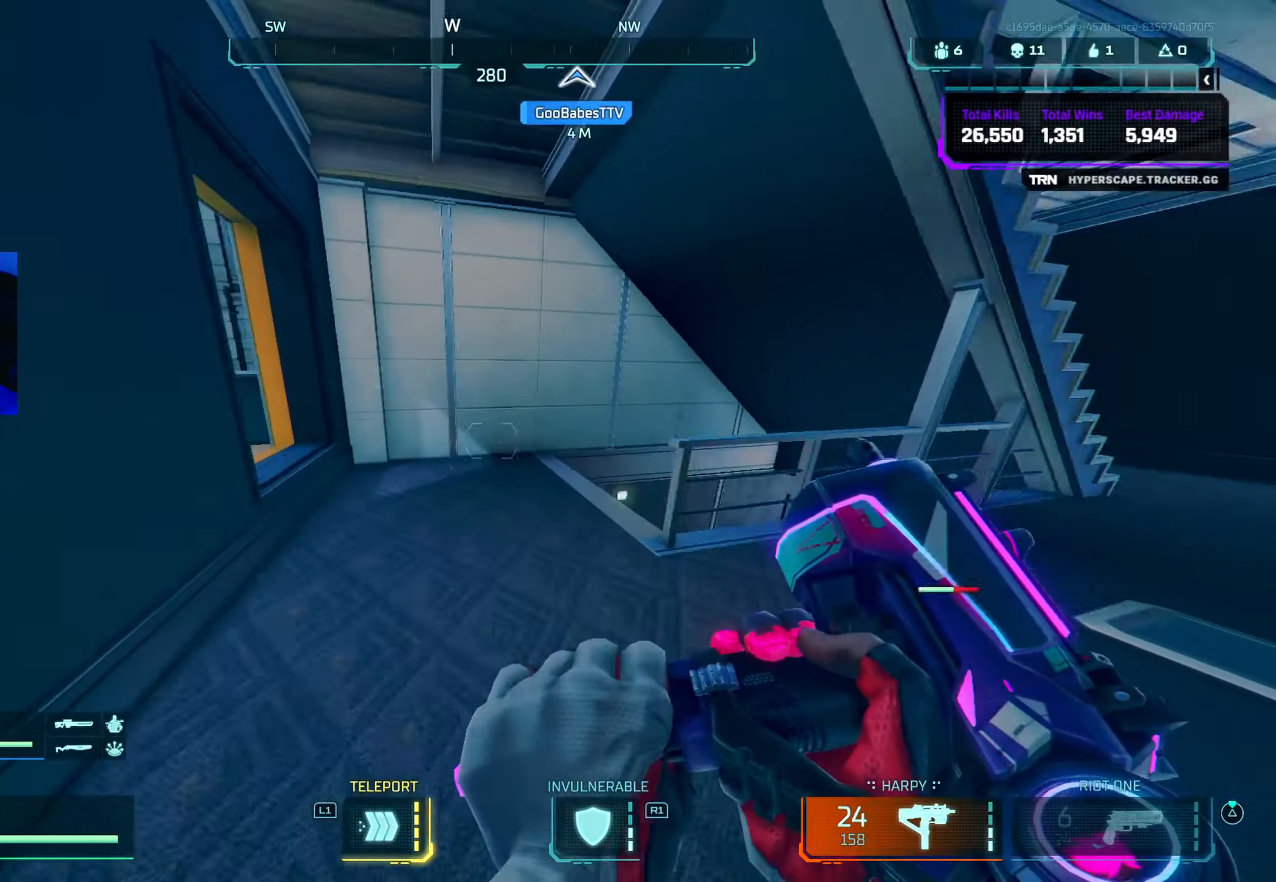
{"buttons": [], "left_stick": "up", "right_stick": "down", "events": [[33, "CIRCLE", "up"], [100, "right_stick", "right"], [200, "L3", "down"], [200, "right_stick", "down-right"], [300, "L3", "up"], [300, "right_stick", "down-left"], [400, "L3", "down"], [400, "right_stick", "down"], [467, "L3", "up"]]}
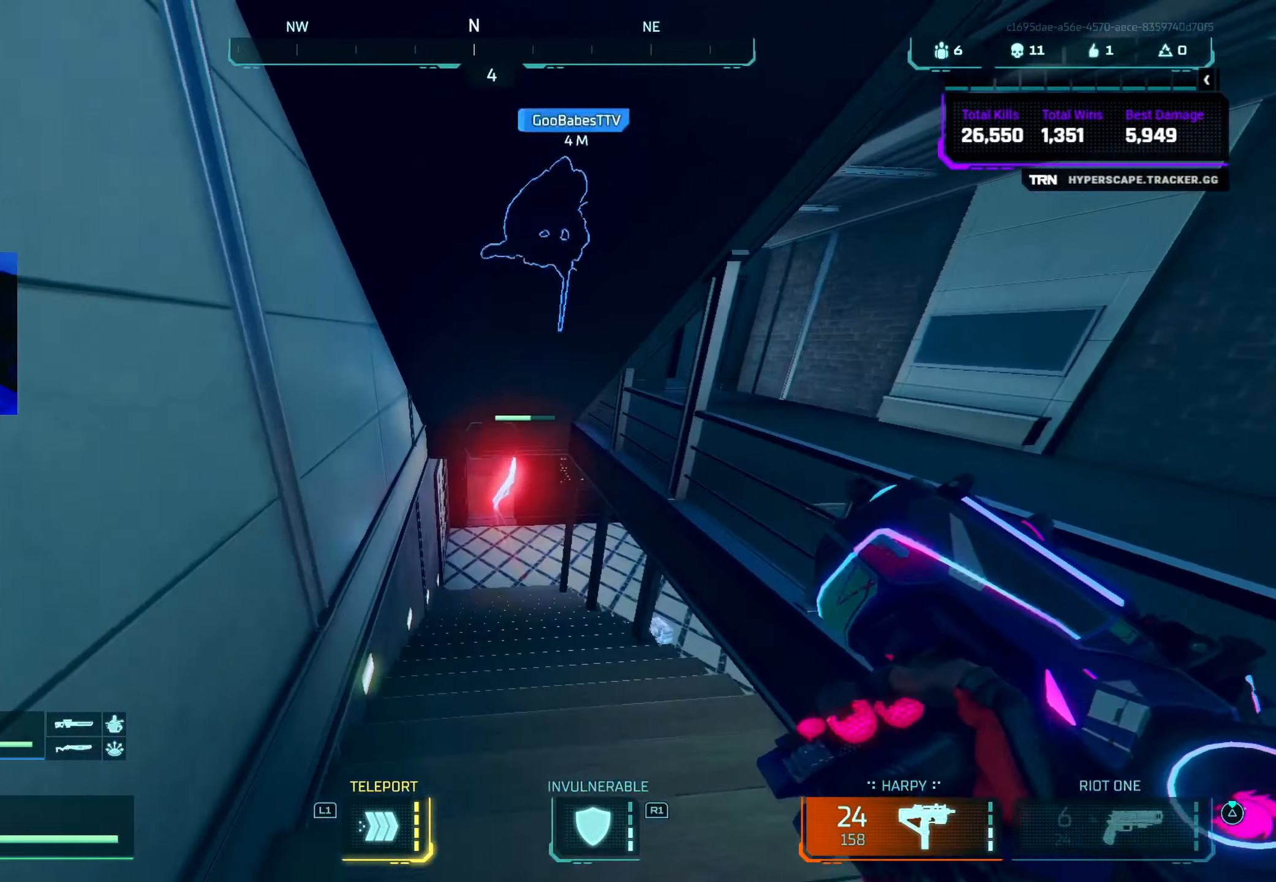
{"buttons": ["CIRCLE"], "left_stick": "up", "right_stick": "up-left", "events": [[17, "right_stick", "left"], [50, "L3", "down"], [100, "right_stick", "down-right"], [150, "L3", "up"], [233, "right_stick", "down-left"], [250, "L3", "down"], [317, "L3", "up"], [317, "right_stick", "right"], [417, "right_stick", "up-left"], [433, "CIRCLE", "down"]]}
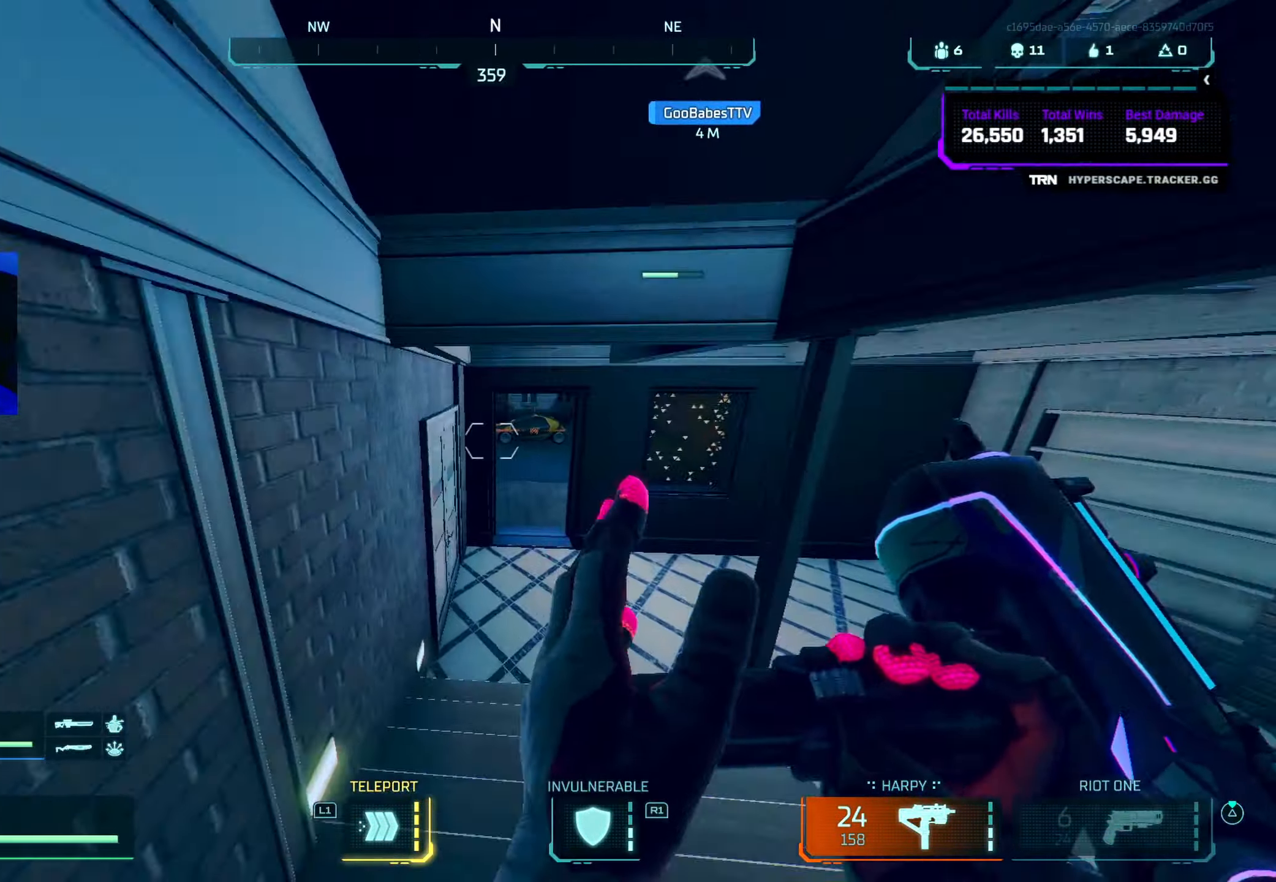
{"buttons": ["CROSS"], "left_stick": "up", "right_stick": "up-right", "events": [[100, "right_stick", "up-right"], [117, "CIRCLE", "up"], [350, "right_stick", "down-right"], [400, "right_stick", "center"], [450, "CROSS", "down"], [483, "right_stick", "up-right"]]}
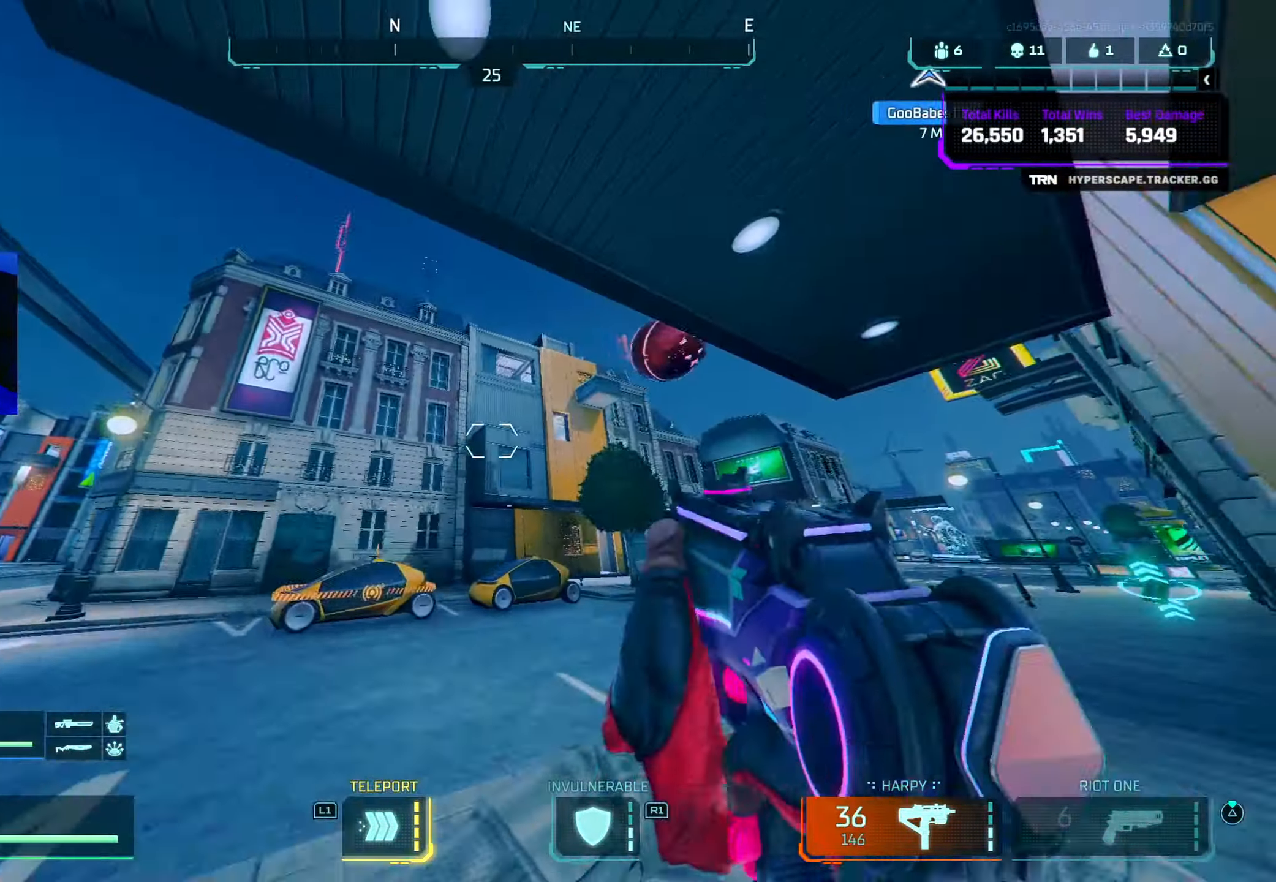
{"buttons": ["L2", "R2"], "left_stick": "up-left", "right_stick": "right", "events": [[33, "right_stick", "right"], [83, "CROSS", "up"], [83, "left_stick", "up-left"], [317, "R2", "down"], [367, "L2", "down"]]}
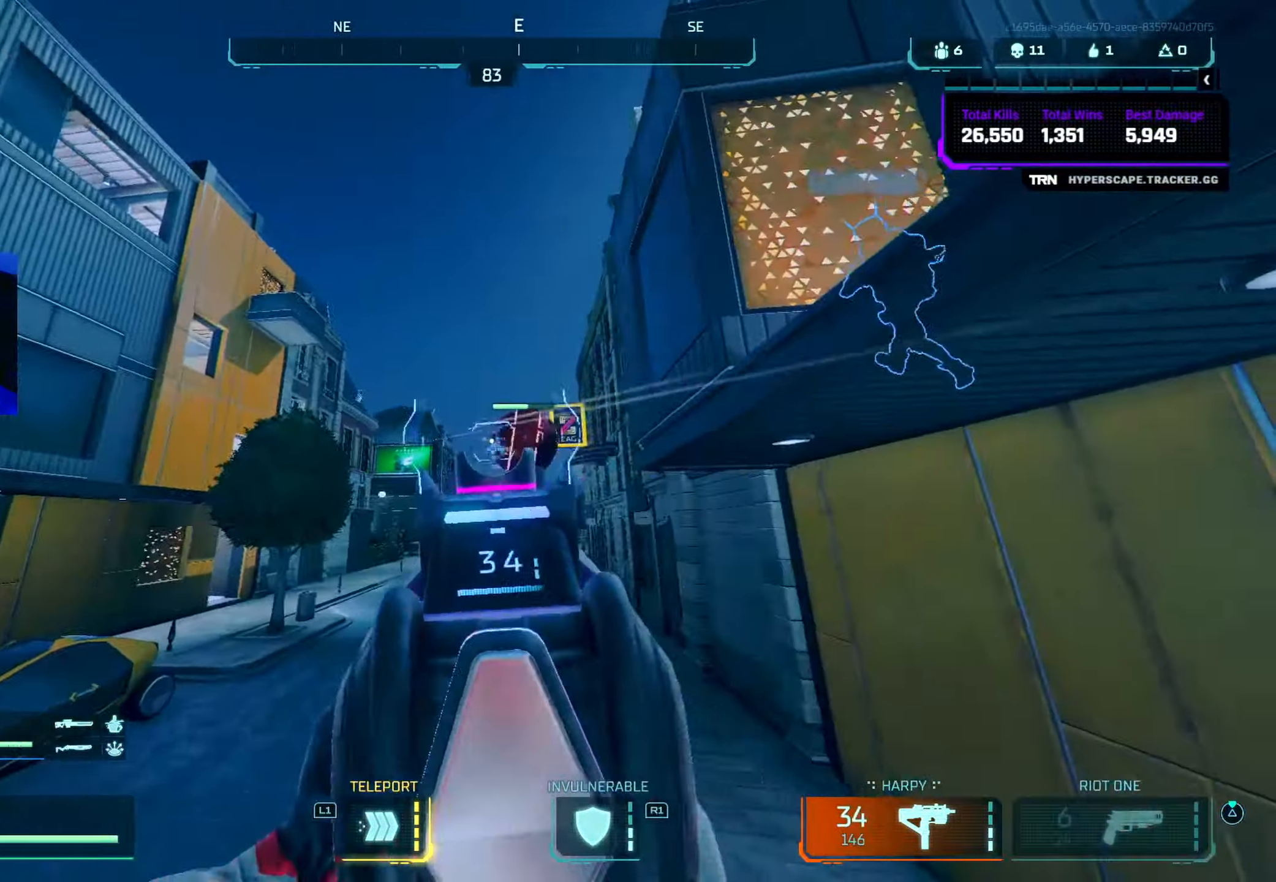
{"buttons": ["CIRCLE", "R2"], "left_stick": "up-left", "right_stick": "up-right", "events": [[150, "right_stick", "down-right"], [384, "CIRCLE", "down"], [434, "L2", "up"], [450, "right_stick", "up-right"]]}
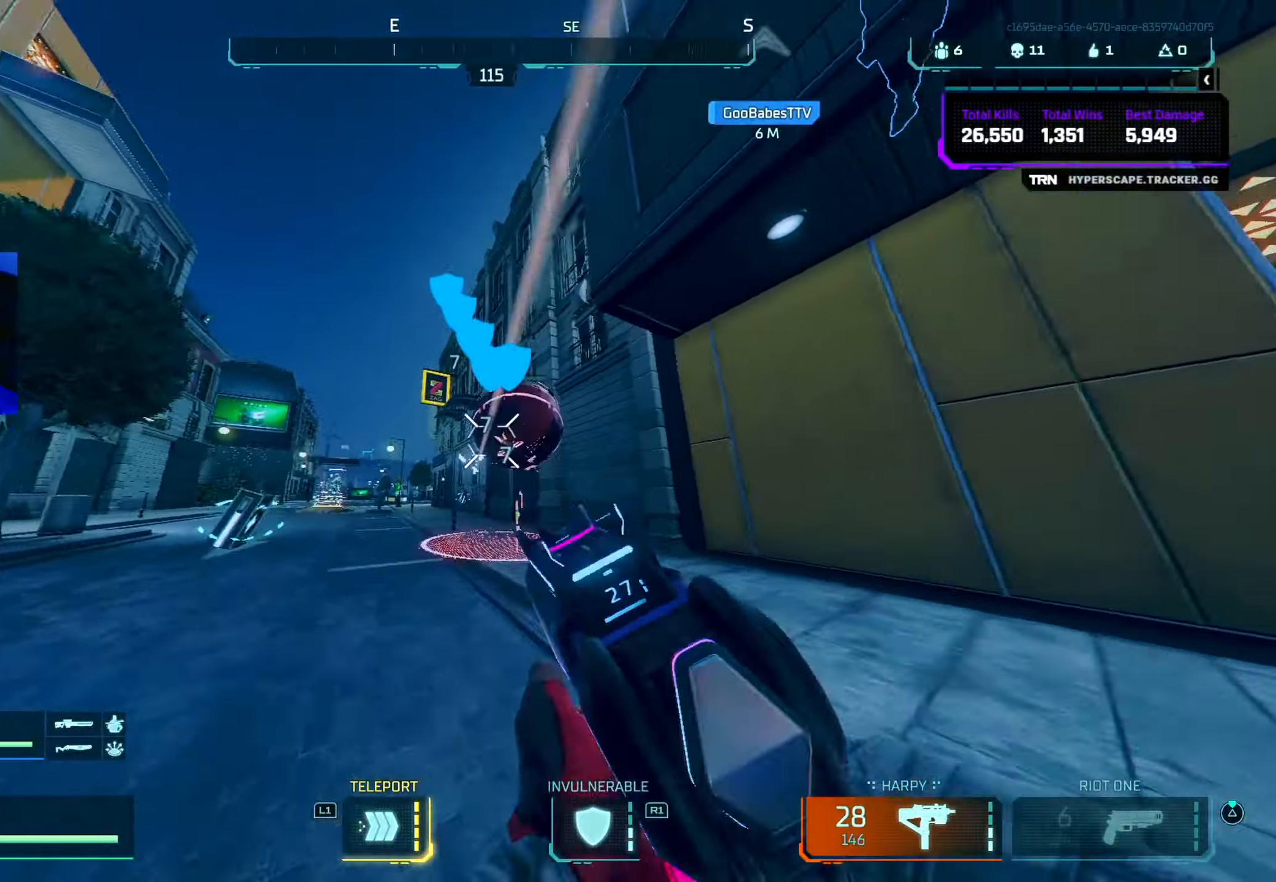
{"buttons": [], "left_stick": "down-right", "right_stick": "down-right", "events": [[50, "CIRCLE", "up"], [50, "left_stick", "left"], [150, "left_stick", "down-left"], [217, "CROSS", "down"], [334, "R2", "up"], [350, "left_stick", "down-right"], [400, "CROSS", "up"], [400, "right_stick", "down-right"]]}
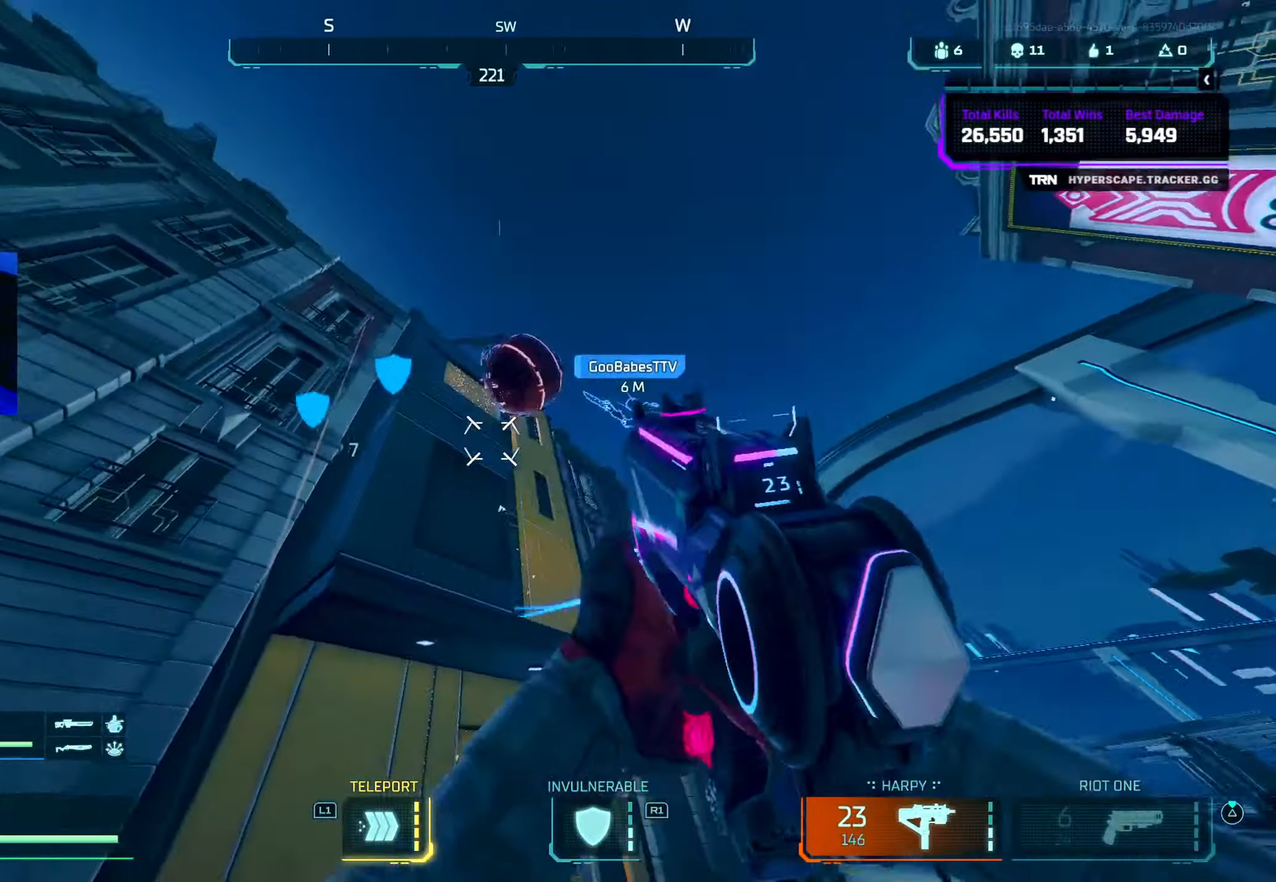
{"buttons": ["L2", "R2"], "left_stick": "left", "right_stick": "down-left", "events": [[67, "L2", "down"], [67, "left_stick", "center"], [67, "right_stick", "up-left"], [117, "left_stick", "down"], [117, "right_stick", "up-right"], [150, "R2", "down"], [250, "left_stick", "down-left"], [317, "right_stick", "down-right"], [417, "left_stick", "left"], [467, "right_stick", "down-left"]]}
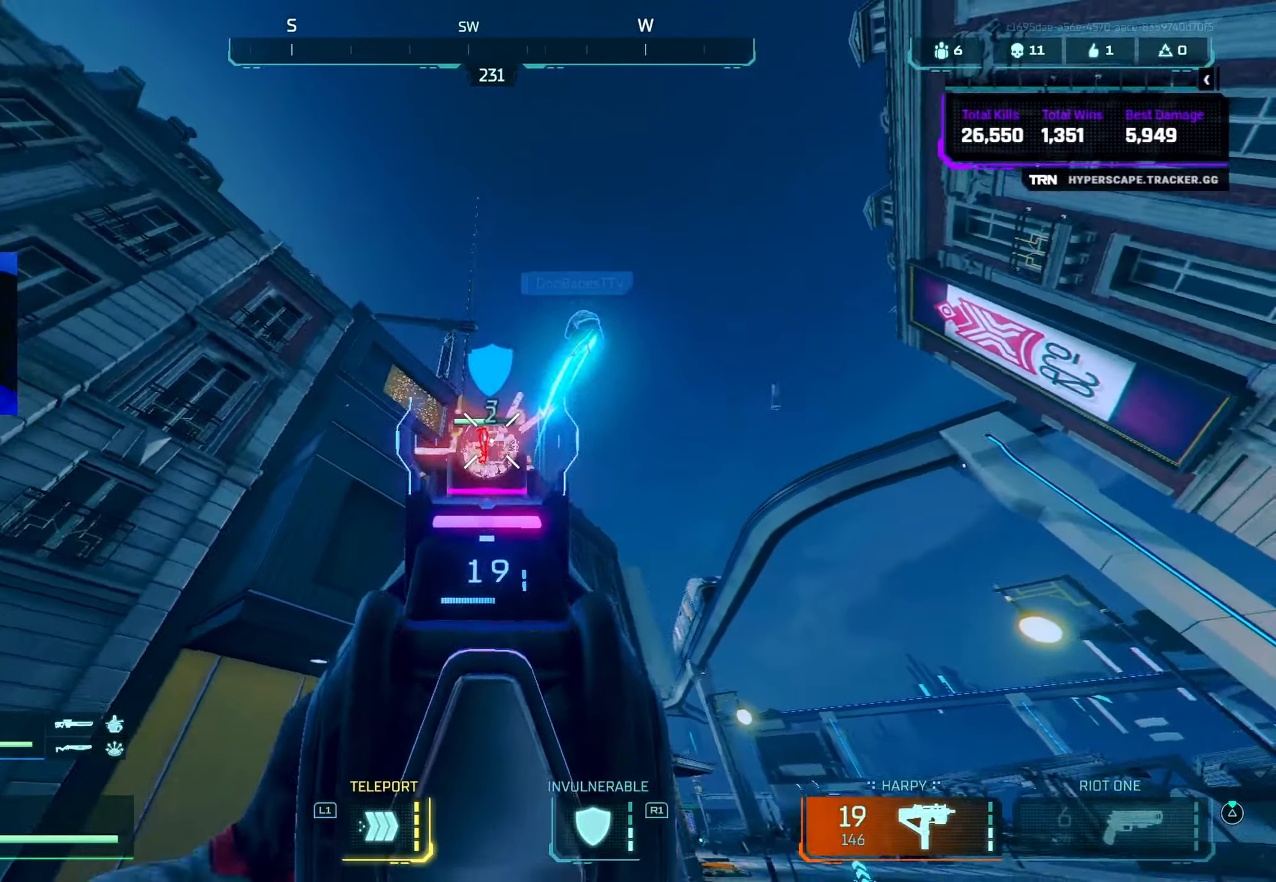
{"buttons": ["CROSS", "L2", "R2"], "left_stick": "right", "right_stick": "left", "events": [[17, "right_stick", "left"], [167, "left_stick", "up"], [217, "left_stick", "up-right"], [250, "right_stick", "center"], [317, "right_stick", "left"], [334, "left_stick", "right"], [484, "CROSS", "down"]]}
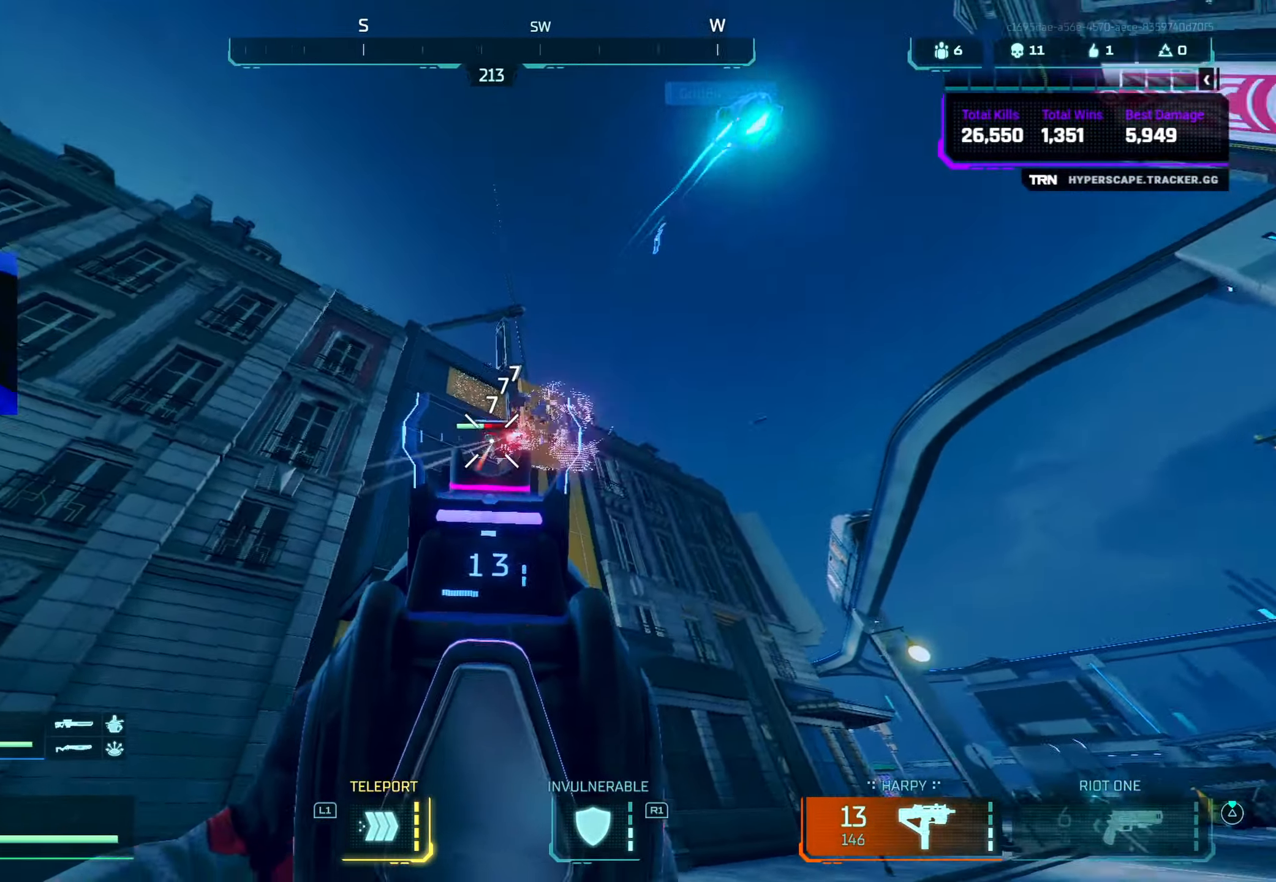
{"buttons": ["L2", "R2"], "left_stick": "up-left", "right_stick": "down-left", "events": [[67, "right_stick", "down-left"], [117, "CROSS", "up"], [150, "left_stick", "down"], [267, "left_stick", "center"], [467, "left_stick", "up-left"]]}
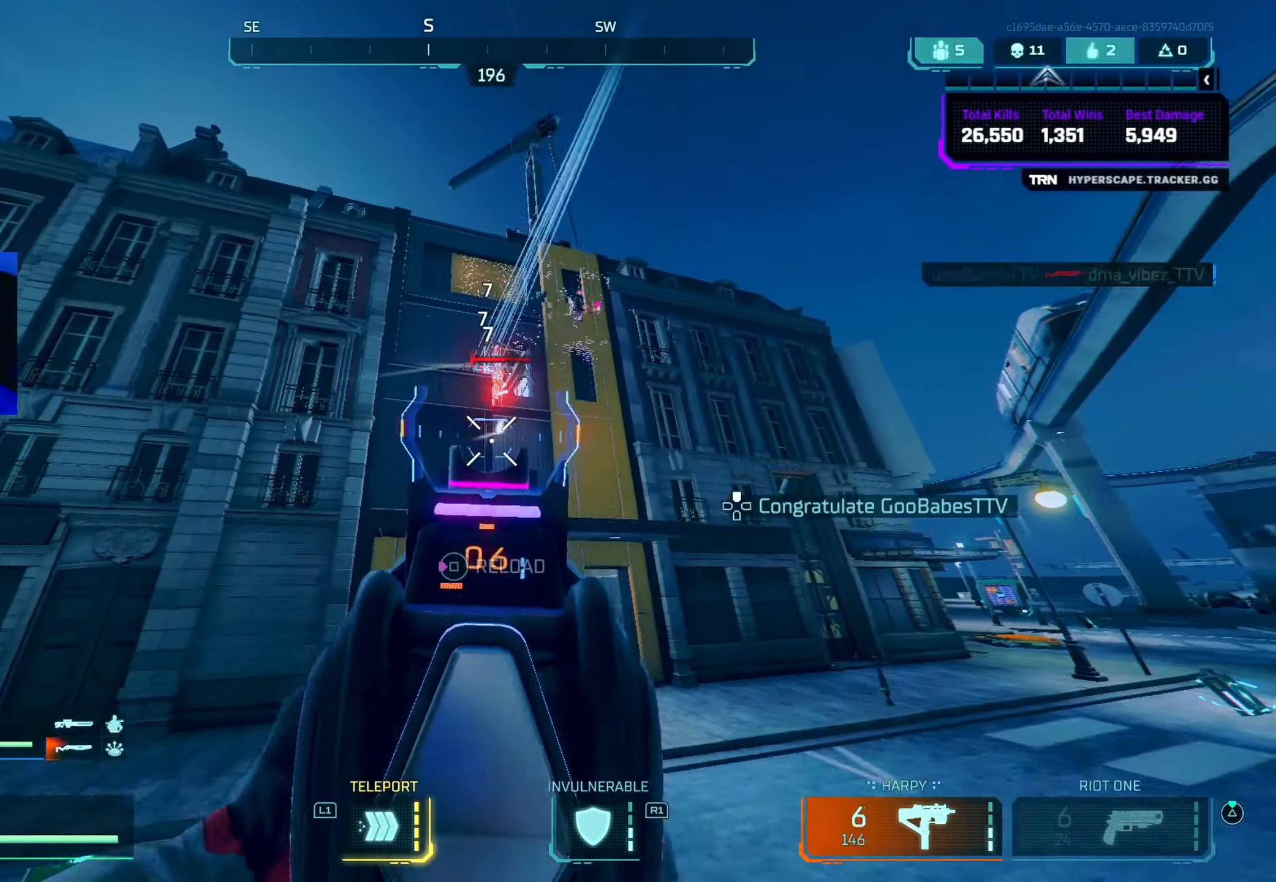
{"buttons": [], "left_stick": "up", "right_stick": "down-right", "events": [[67, "right_stick", "up-left"], [134, "left_stick", "up"], [150, "R2", "up"], [167, "L2", "up"], [200, "right_stick", "center"], [267, "L3", "down"], [267, "SQUARE", "down"], [317, "SQUARE", "up"], [367, "L3", "up"], [434, "right_stick", "down-right"], [450, "L3", "down"], [500, "L3", "up"]]}
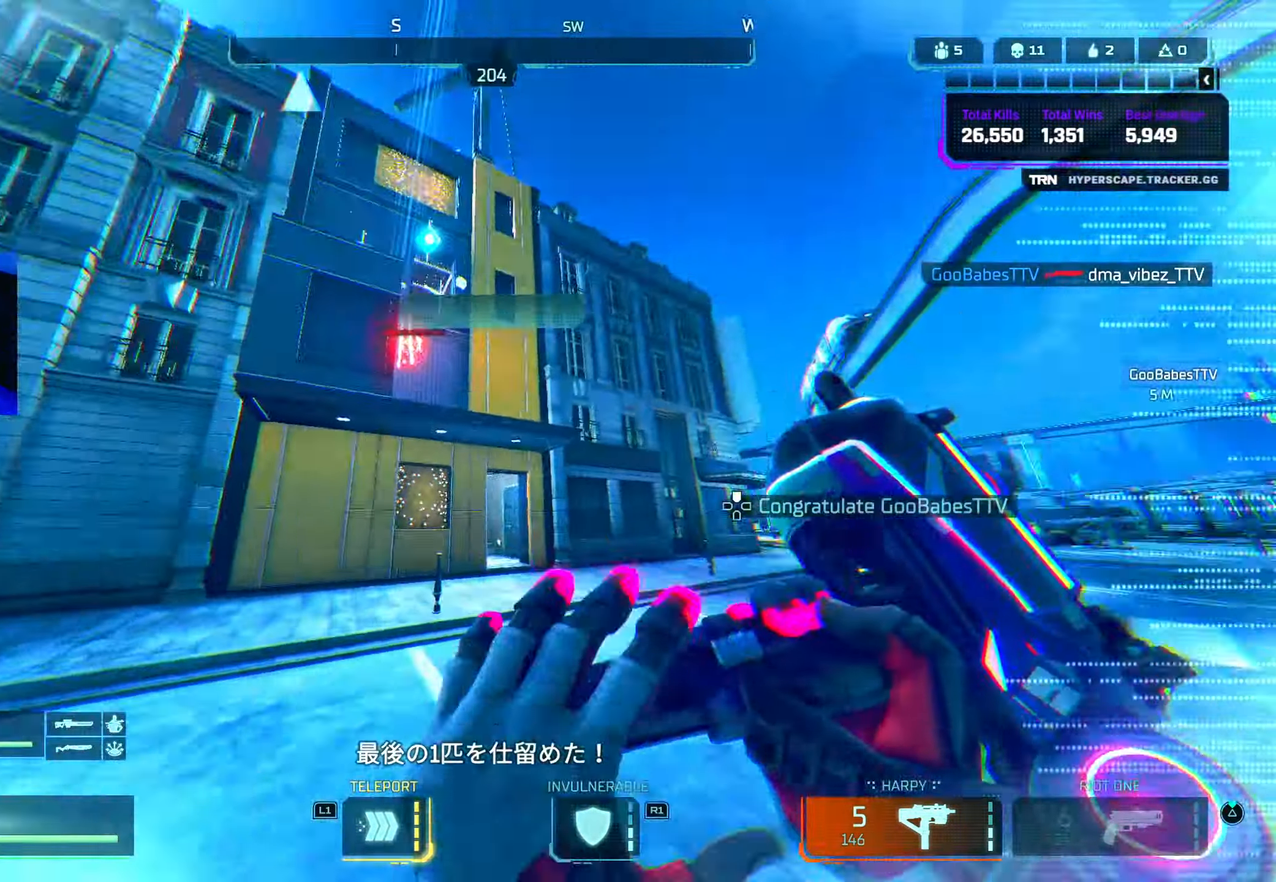
{"buttons": ["CROSS"], "left_stick": "up", "right_stick": "left", "events": [[50, "CIRCLE", "down"], [67, "right_stick", "up-left"], [150, "right_stick", "up-right"], [217, "CIRCLE", "up"], [267, "right_stick", "down-right"], [334, "right_stick", "left"], [417, "CROSS", "down"]]}
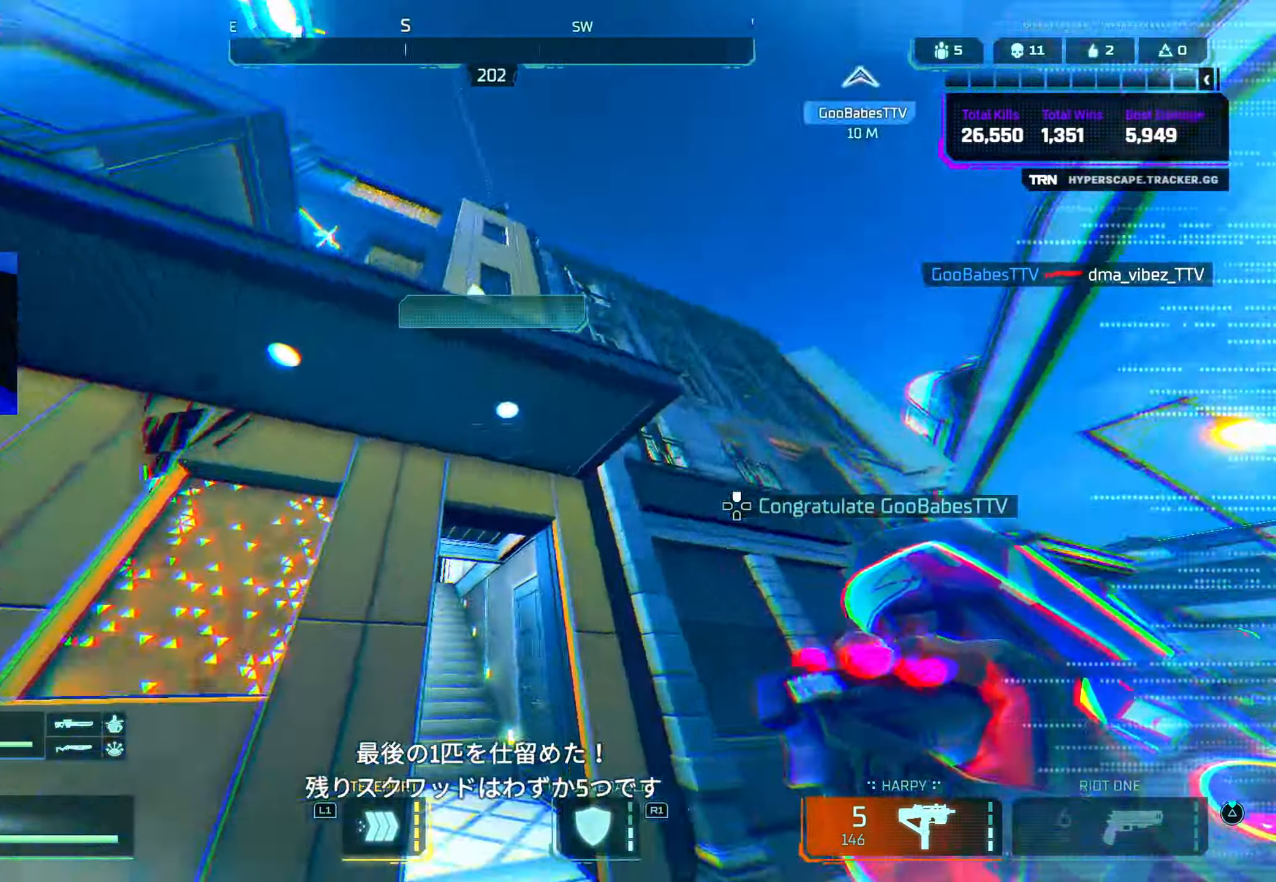
{"buttons": ["CROSS"], "left_stick": "up", "right_stick": "down-right", "events": [[67, "CROSS", "up"], [67, "left_stick", "right"], [167, "right_stick", "down"], [200, "CROSS", "down"], [234, "right_stick", "down-left"], [267, "left_stick", "up"], [400, "right_stick", "down-right"]]}
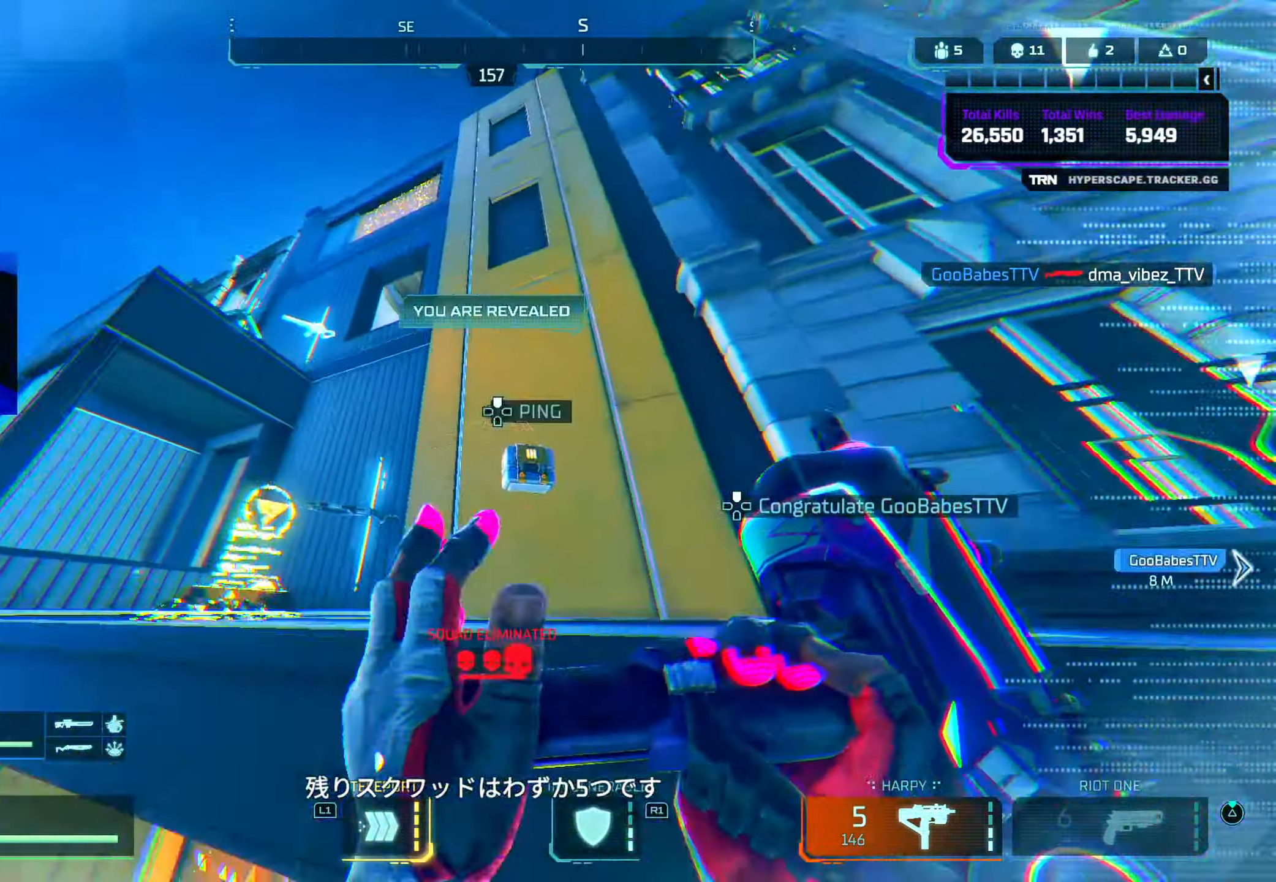
{"buttons": ["CIRCLE"], "left_stick": "up", "right_stick": "left", "events": [[50, "CROSS", "up"], [84, "right_stick", "center"], [117, "L3", "down"], [167, "TRIANGLE", "down"], [217, "L3", "up"], [234, "TRIANGLE", "up"], [267, "left_stick", "up-right"], [334, "L3", "down"], [334, "right_stick", "down-left"], [384, "left_stick", "up"], [417, "L3", "up"], [450, "right_stick", "left"], [500, "CIRCLE", "down"]]}
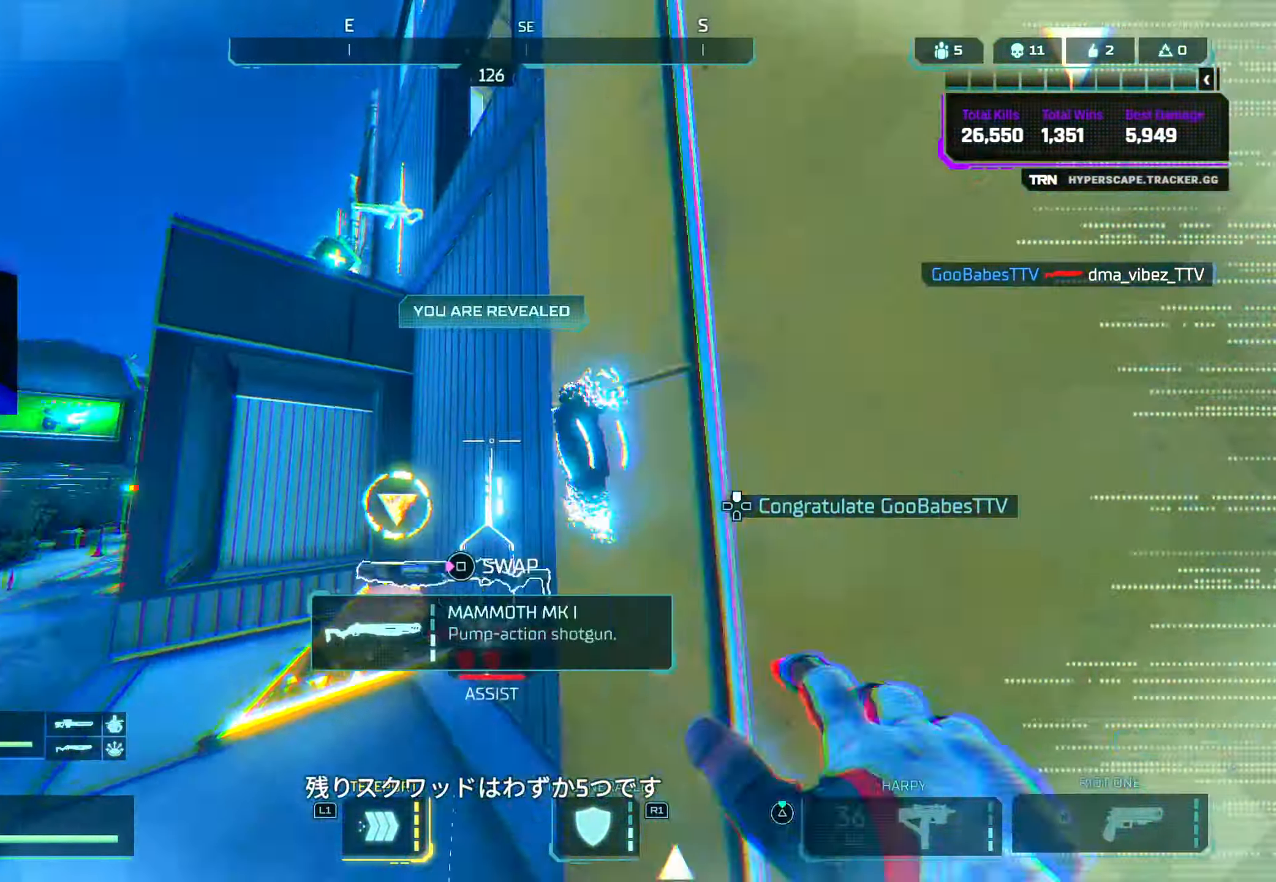
{"buttons": [], "left_stick": "up", "right_stick": "center", "events": [[84, "right_stick", "up-left"], [150, "CIRCLE", "up"], [167, "left_stick", "center"], [234, "CROSS", "down"], [234, "left_stick", "left"], [317, "right_stick", "down-left"], [384, "right_stick", "down-right"], [450, "CROSS", "up"], [484, "left_stick", "up"], [484, "right_stick", "center"]]}
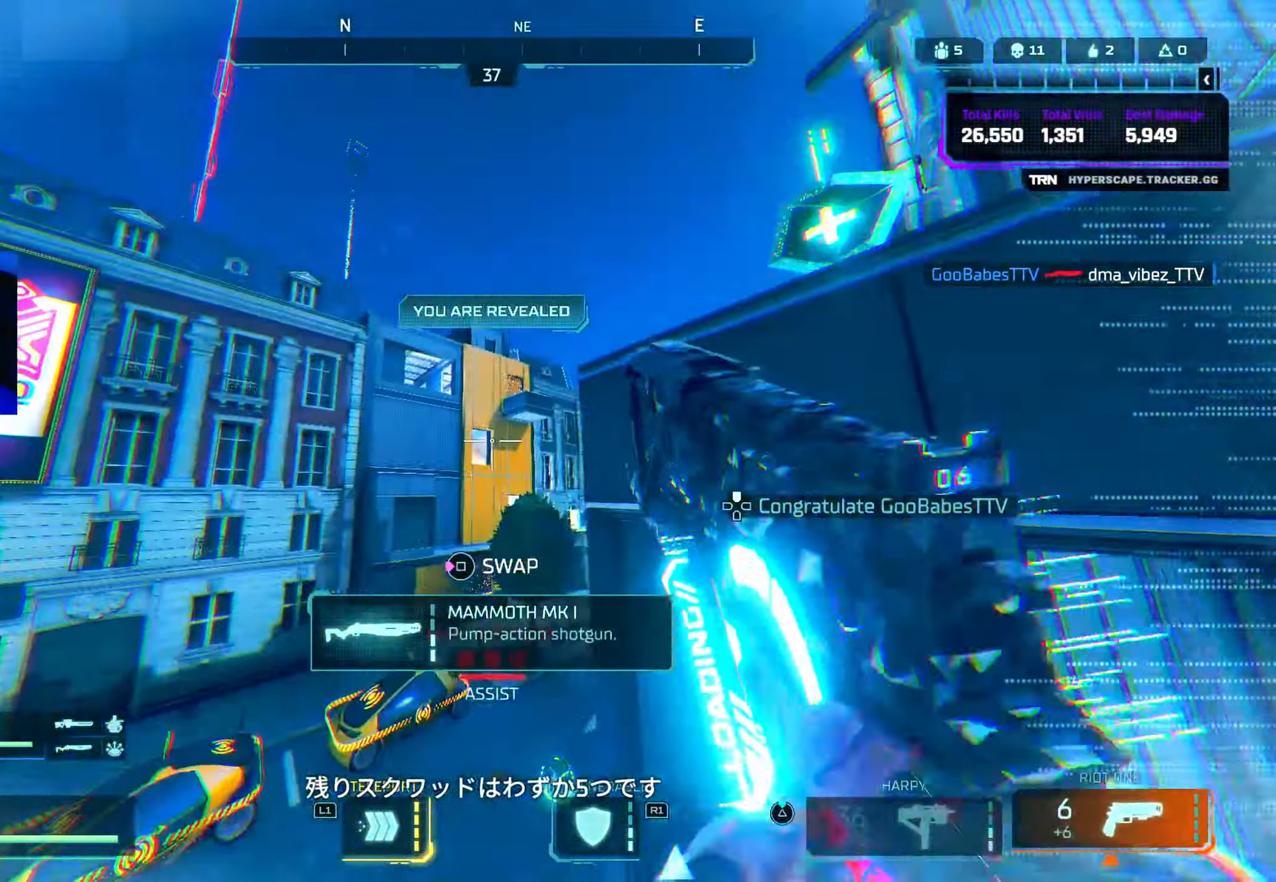
{"buttons": ["CROSS"], "left_stick": "up-right", "right_stick": "center", "events": [[17, "left_stick", "up-right"], [67, "TRIANGLE", "down"], [100, "TRIANGLE", "up"], [134, "CROSS", "down"], [233, "right_stick", "down-right"], [466, "right_stick", "center"]]}